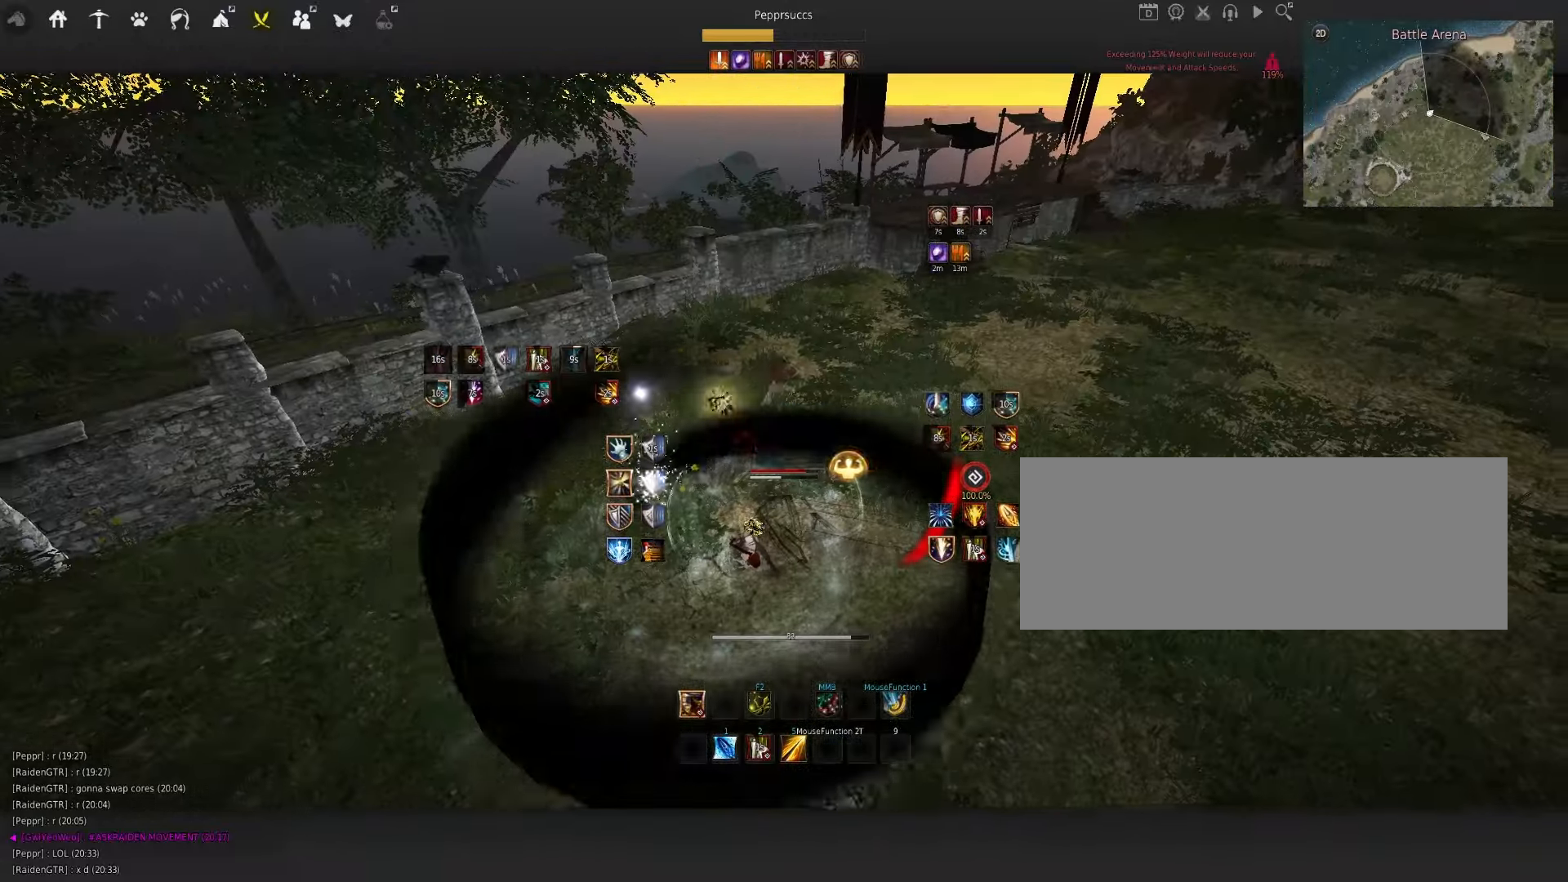
Gameplay with keyboard and mouse; each line is a JSON object with the keys and mouse buttons held at the frame after it. "events" lists presses ("down") and releases ("up") of "a", "c", "d", "e", "f", "q", "s", "shift", "space", "tab", "w", "x", "z", "mouse_left" and "mouse_right" between this image and that frame as [ms after this image, input, new state], when the widget could be followed in between. "mouse_left", "mouse_right" = the "left", "right" buttons of the "mouse" list. No other keys are recorded. Mouse movement is not recorded.
{"keys": [], "mouse": [], "events": [[283, "q", "down"], [467, "q", "up"]]}
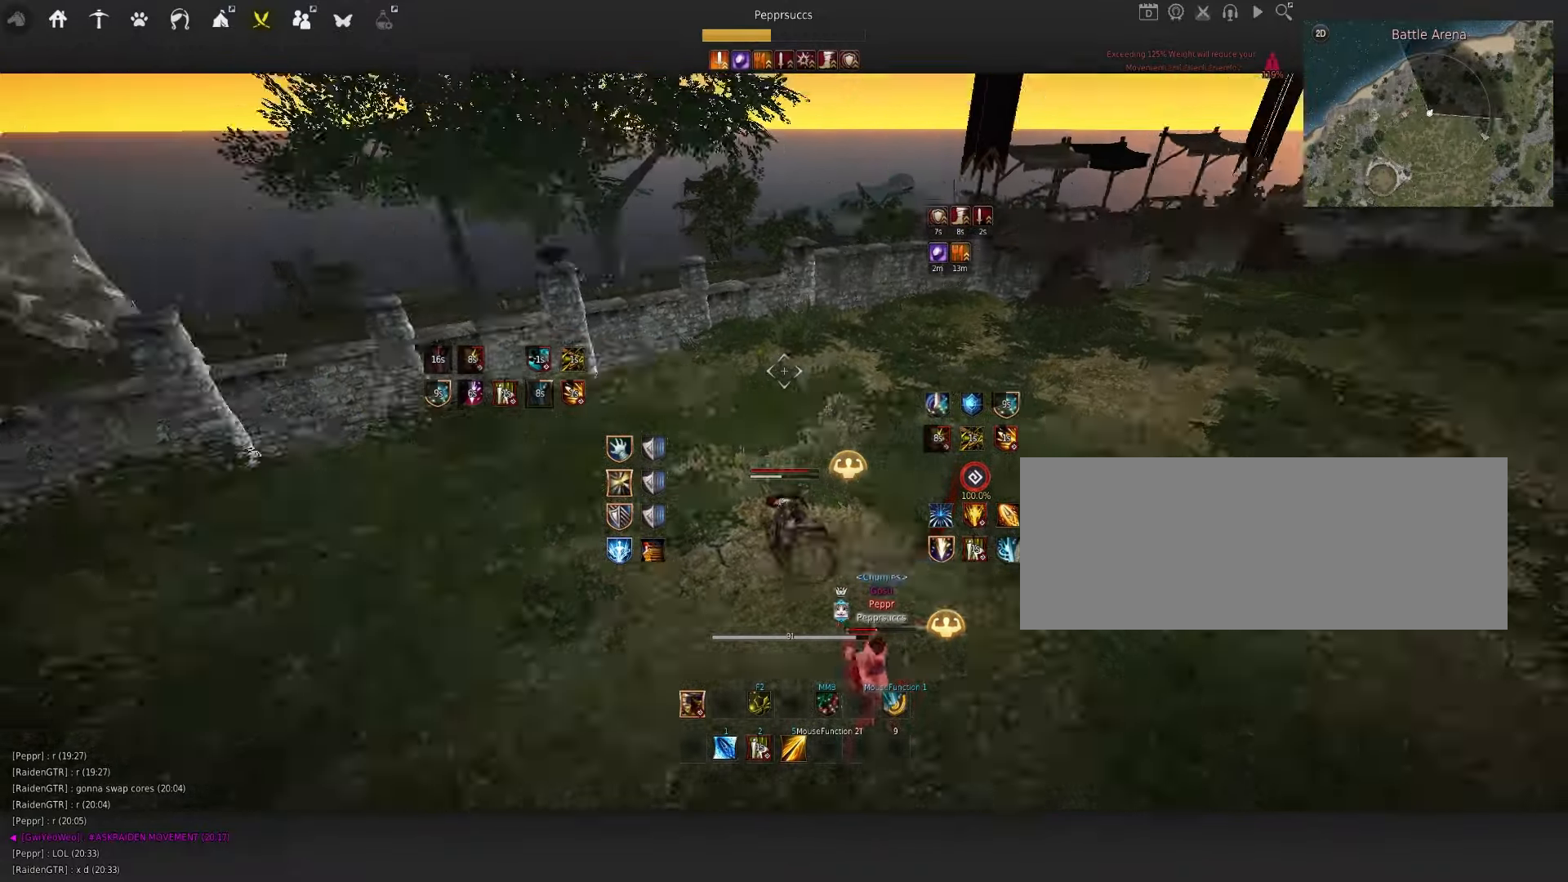
{"keys": ["w"], "mouse": [], "events": [[133, "shift", "down"], [150, "s", "down"], [333, "s", "up"], [350, "shift", "up"], [467, "w", "down"]]}
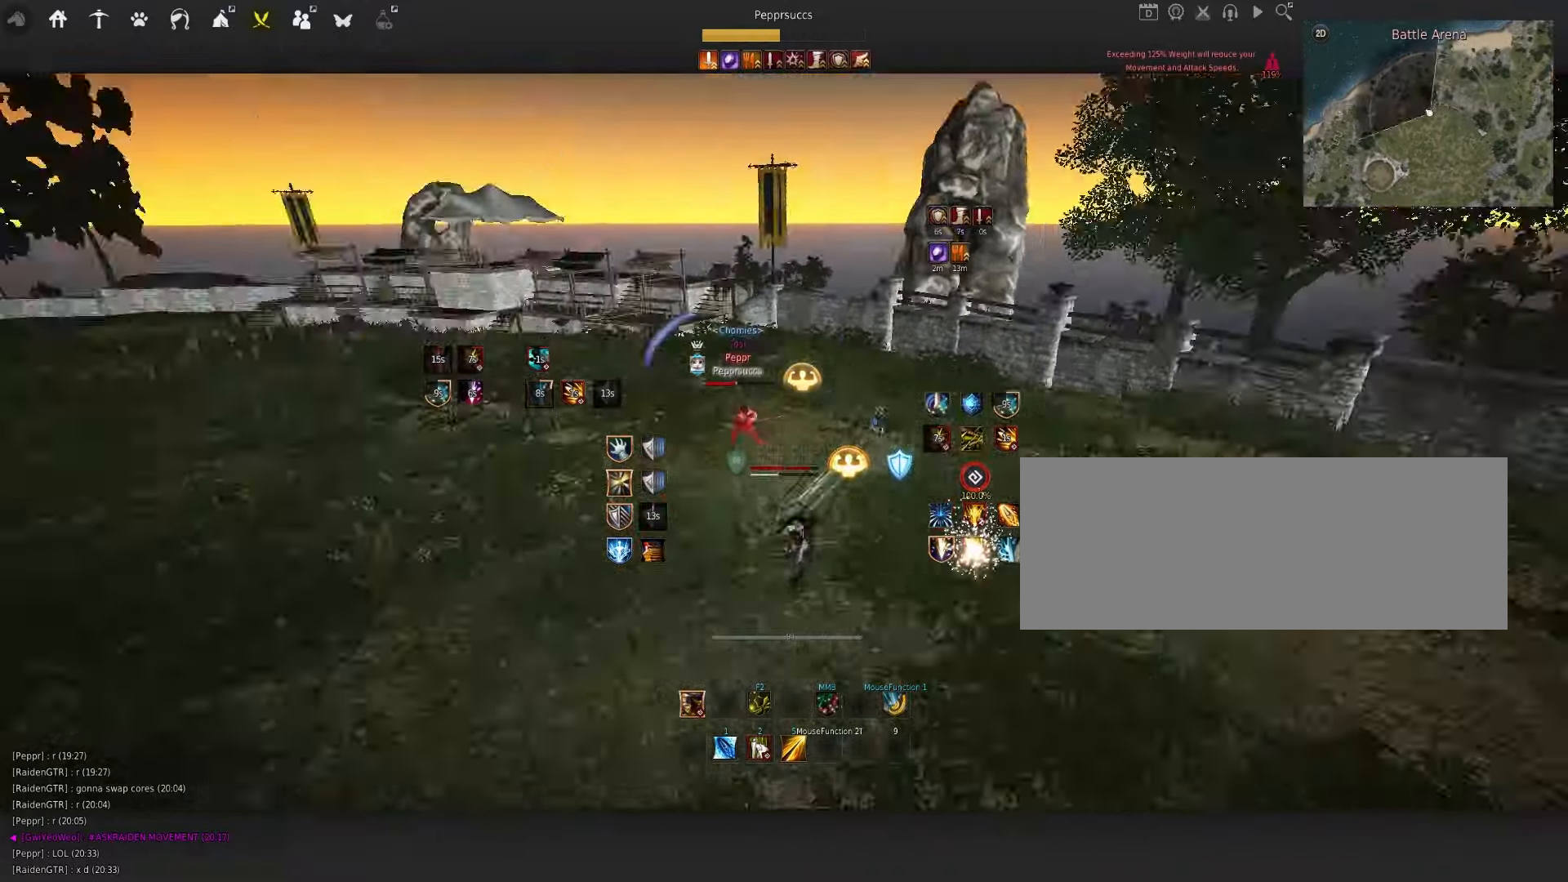
{"keys": ["w"], "mouse": ["left"], "events": [[33, "mouse_left", "down"]]}
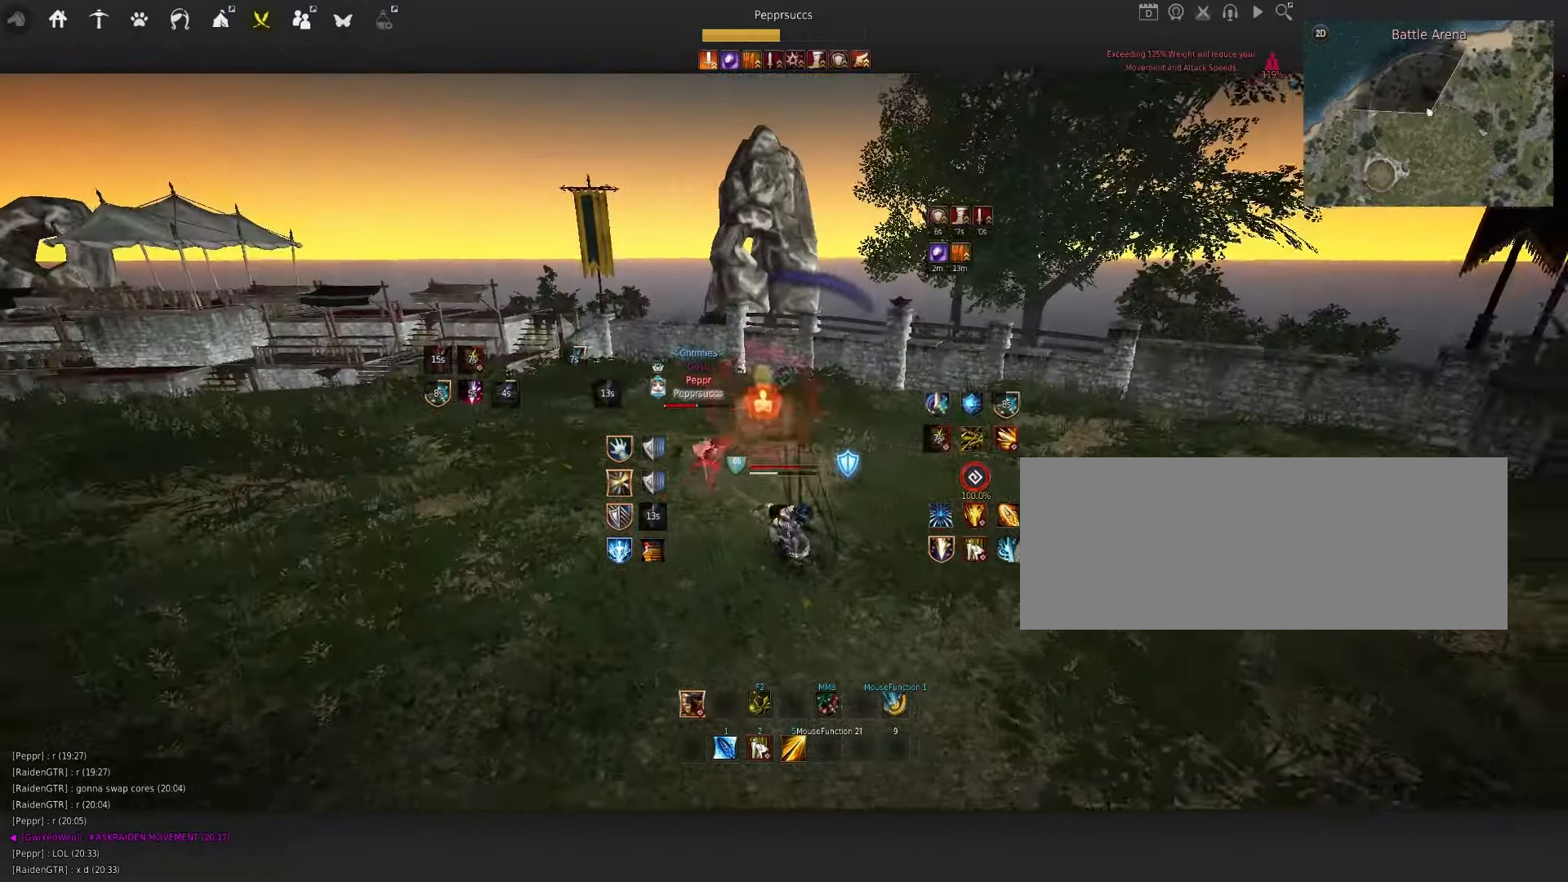
{"keys": ["space"], "mouse": [], "events": [[400, "w", "up"], [417, "mouse_left", "up"], [500, "space", "down"]]}
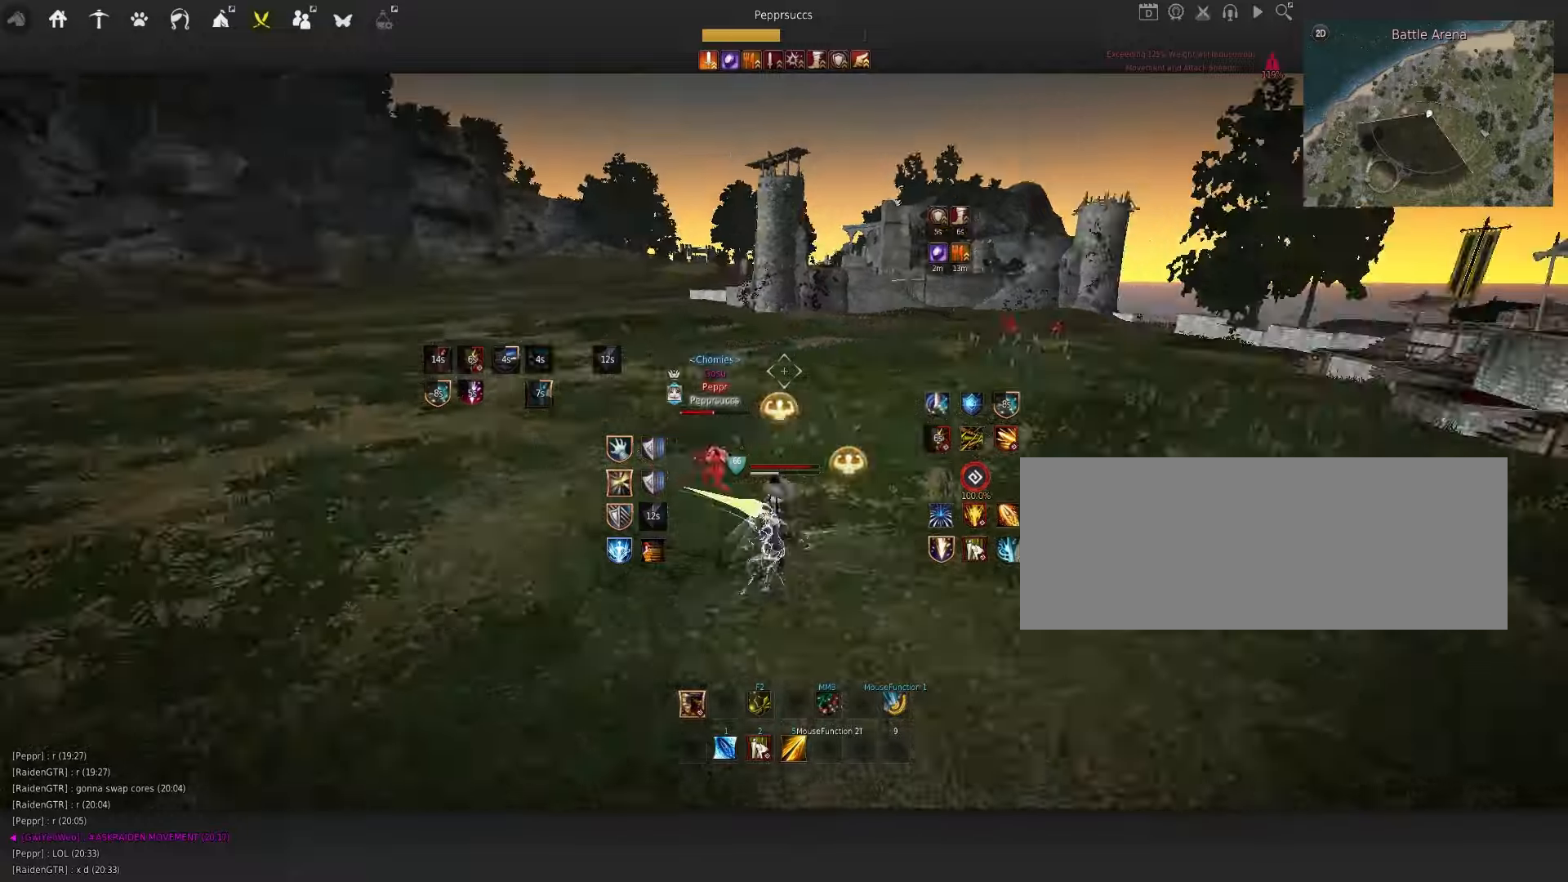
{"keys": [], "mouse": [], "events": [[117, "shift", "down"], [117, "w", "down"], [134, "space", "up"], [317, "shift", "up"], [334, "w", "up"]]}
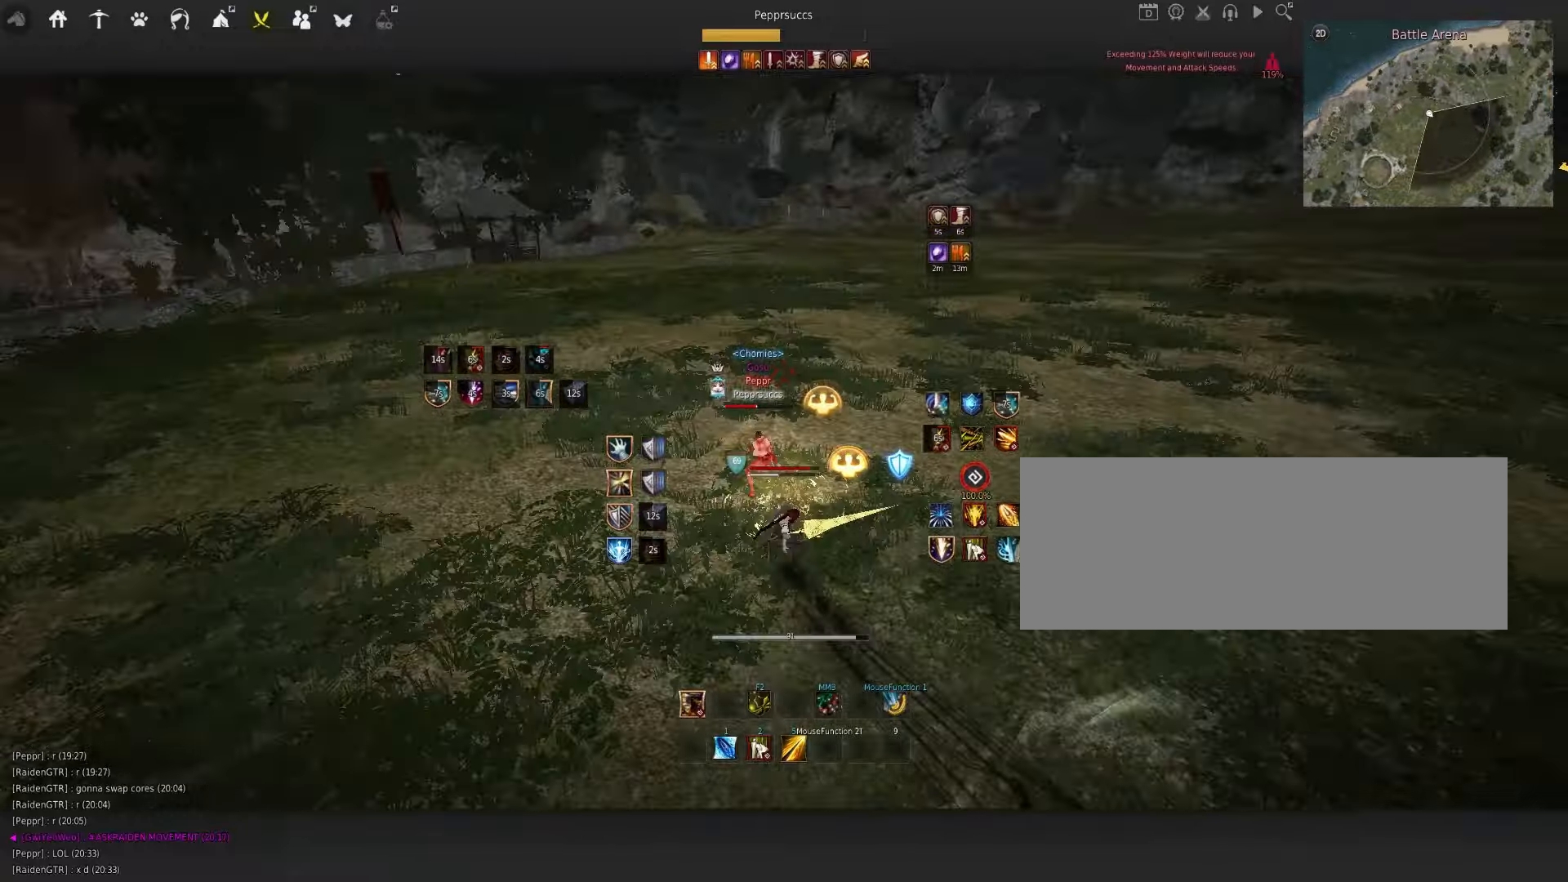
{"keys": ["s"], "mouse": ["left"], "events": [[67, "s", "down"], [167, "mouse_left", "down"]]}
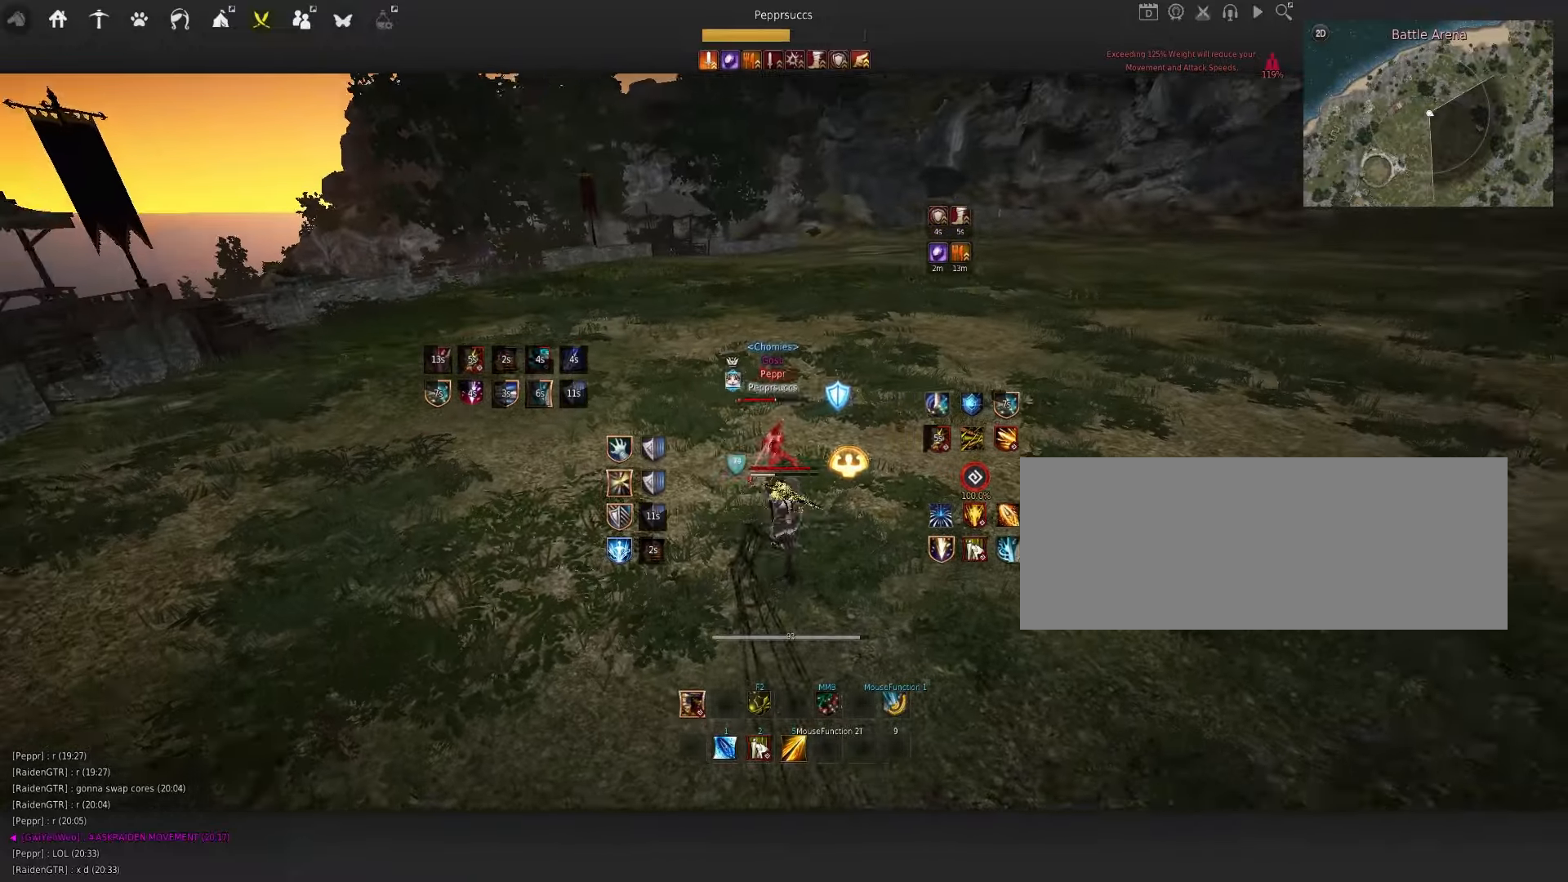
{"keys": ["s"], "mouse": ["left"], "events": []}
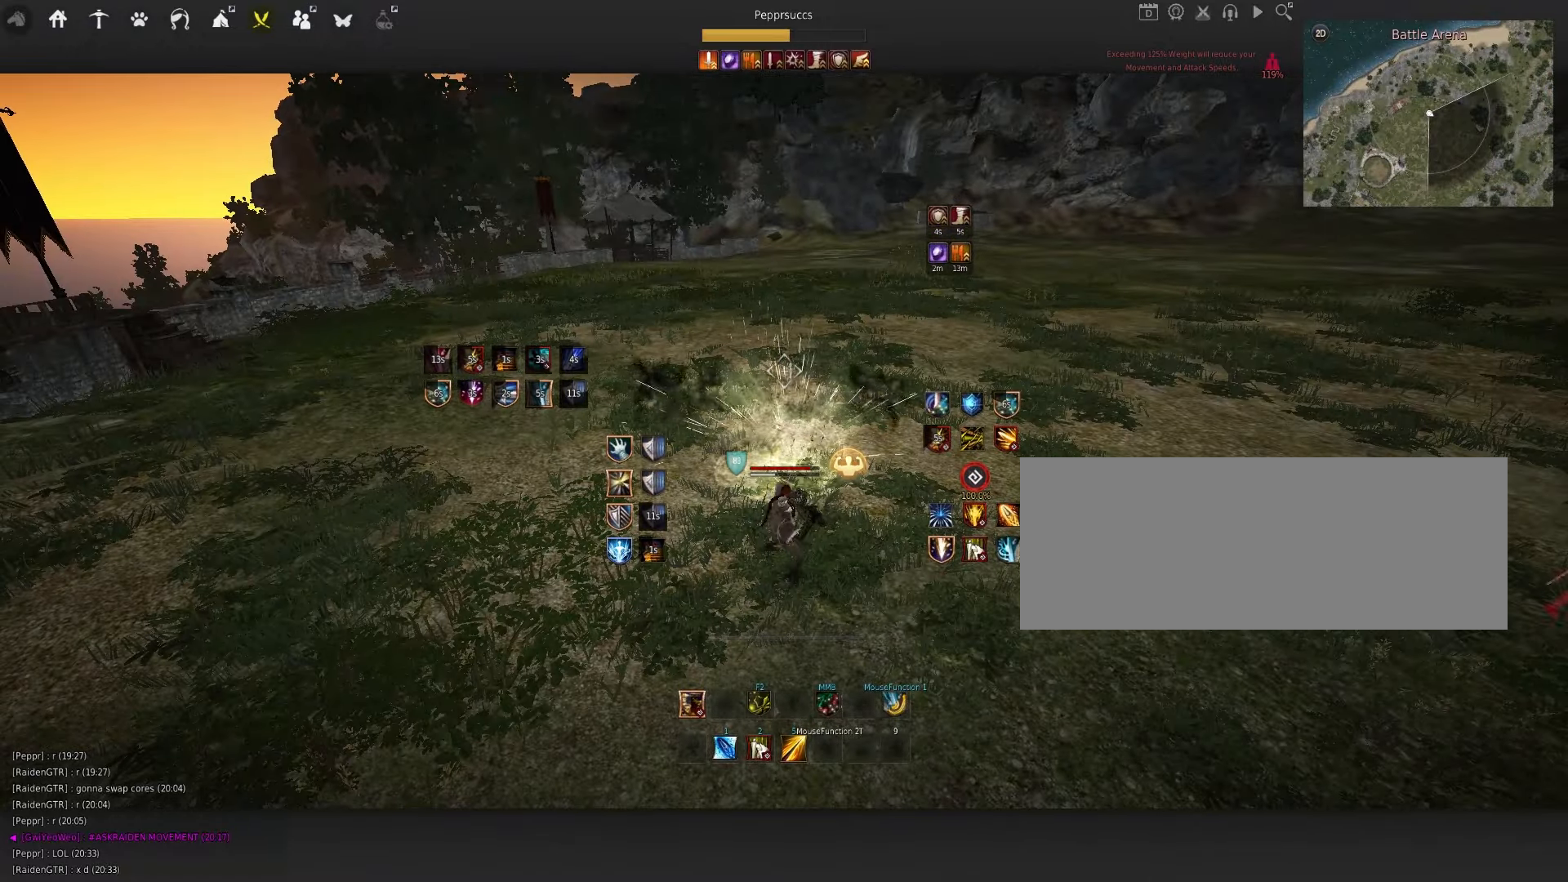
{"keys": ["d", "shift"], "mouse": [], "events": [[200, "s", "up"], [250, "mouse_left", "up"], [267, "q", "down"], [367, "q", "up"], [417, "d", "down"], [417, "shift", "down"]]}
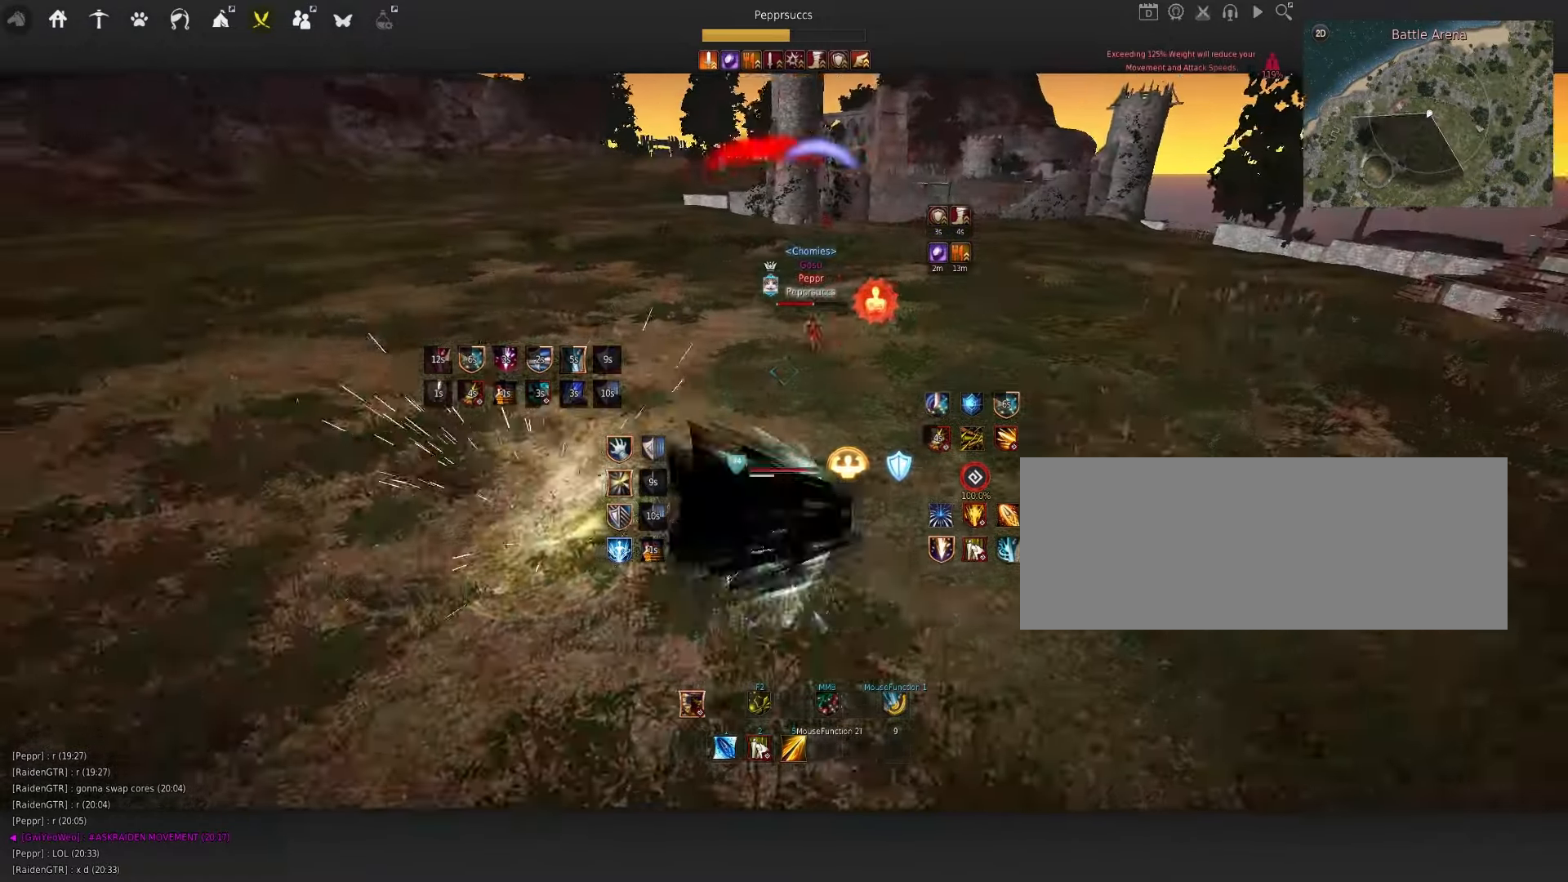
{"keys": [], "mouse": [], "events": [[167, "d", "up"], [167, "shift", "up"], [250, "s", "down"], [284, "e", "down"], [434, "e", "up"], [434, "s", "up"]]}
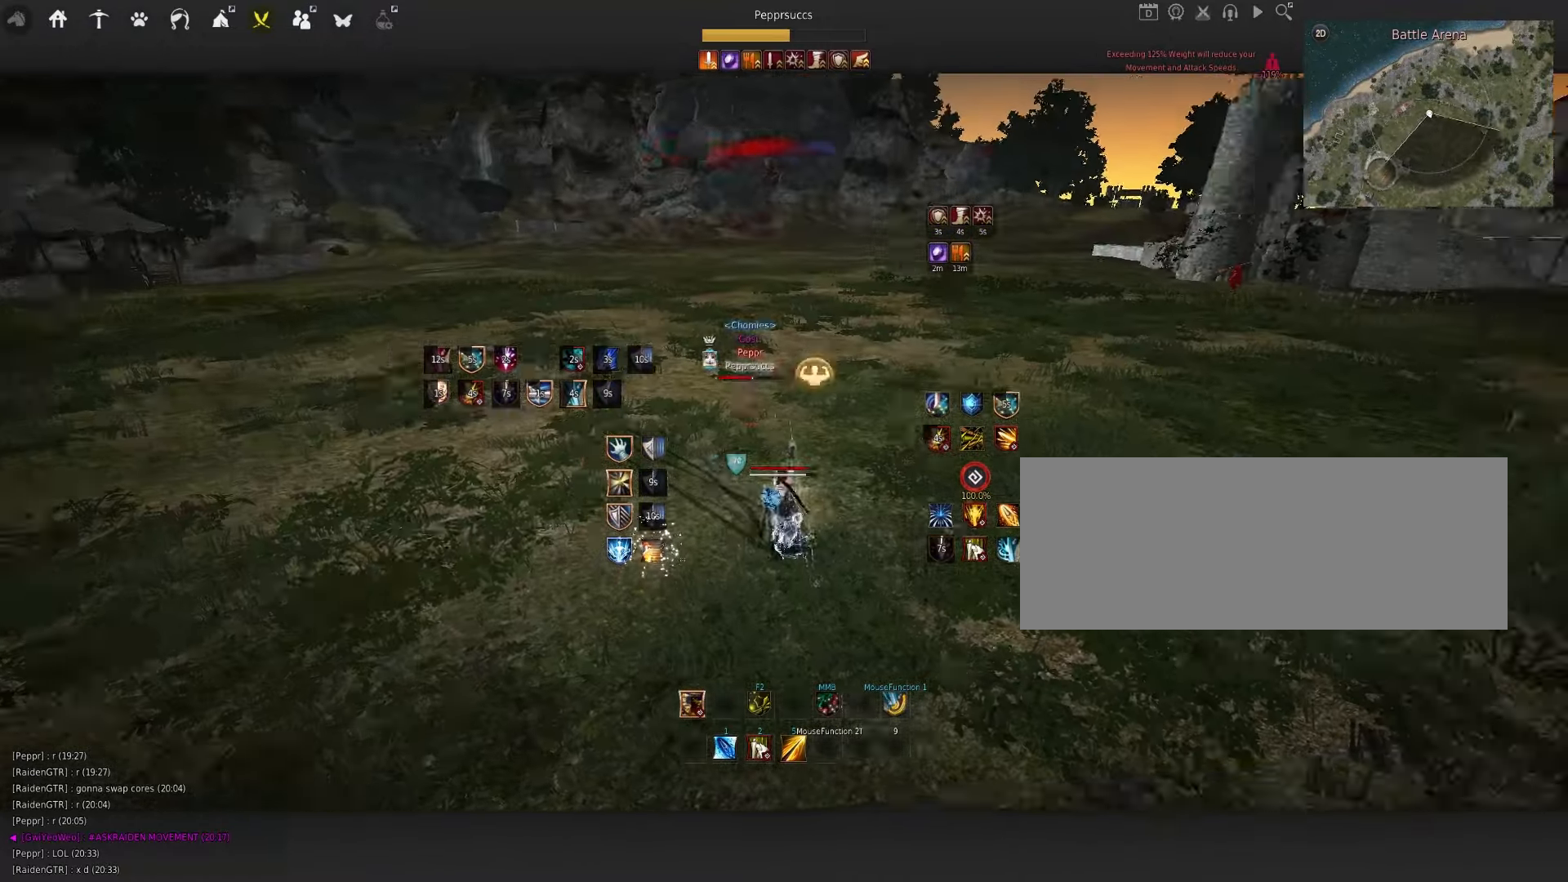
{"keys": [], "mouse": [], "events": [[34, "space", "down"], [134, "space", "up"], [134, "w", "down"], [150, "f", "down"], [334, "f", "up"], [334, "w", "up"]]}
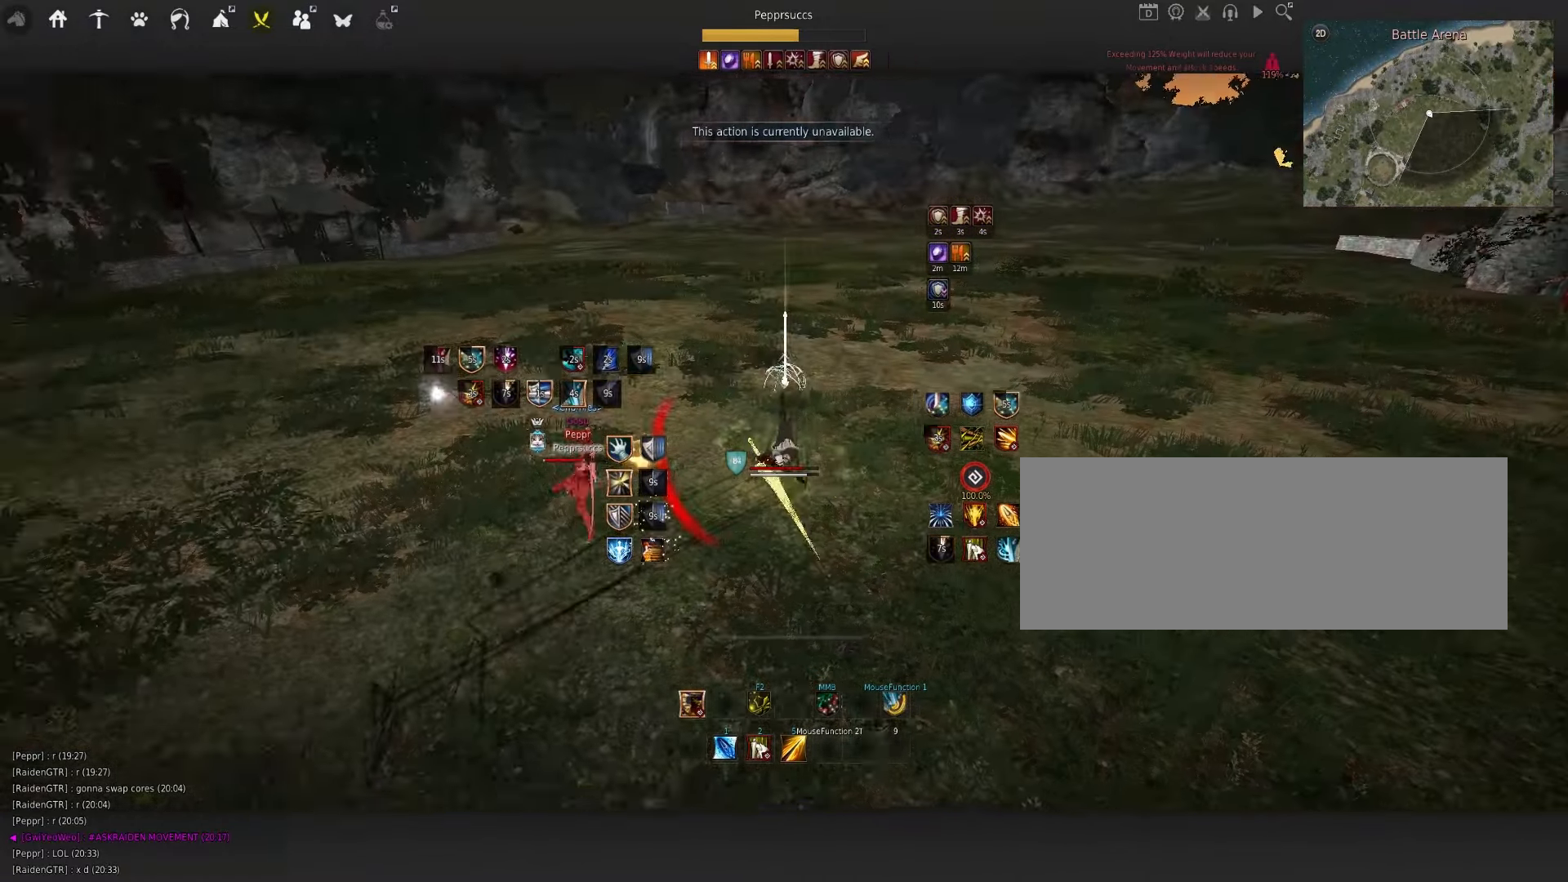
{"keys": [], "mouse": [], "events": []}
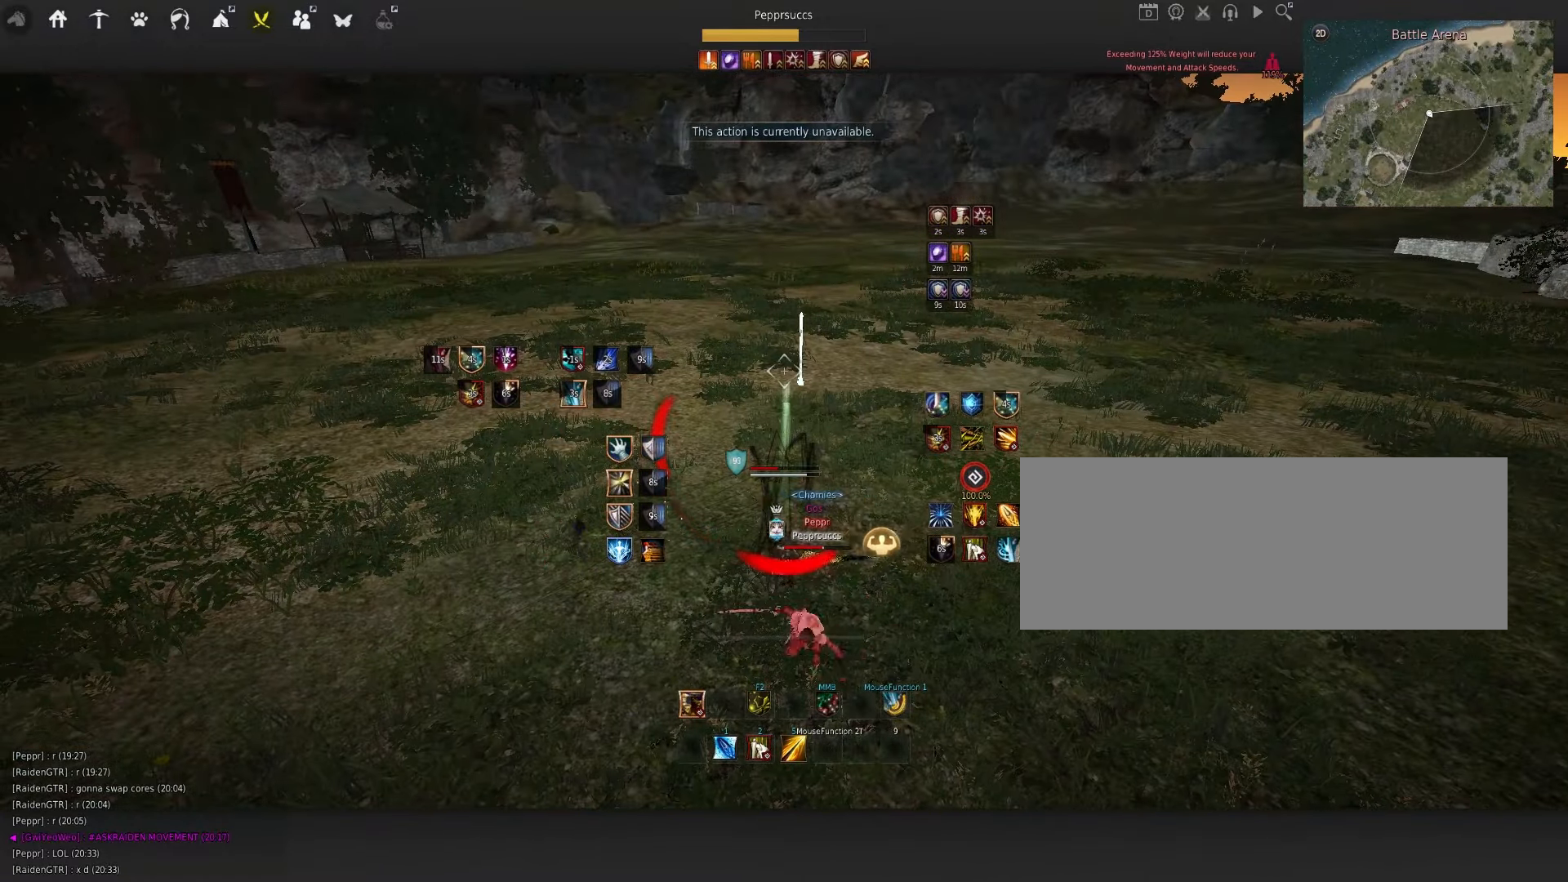
{"keys": ["d", "q"], "mouse": ["left", "right"], "events": [[84, "d", "down"], [84, "q", "down"], [284, "mouse_left", "down"], [317, "mouse_right", "down"]]}
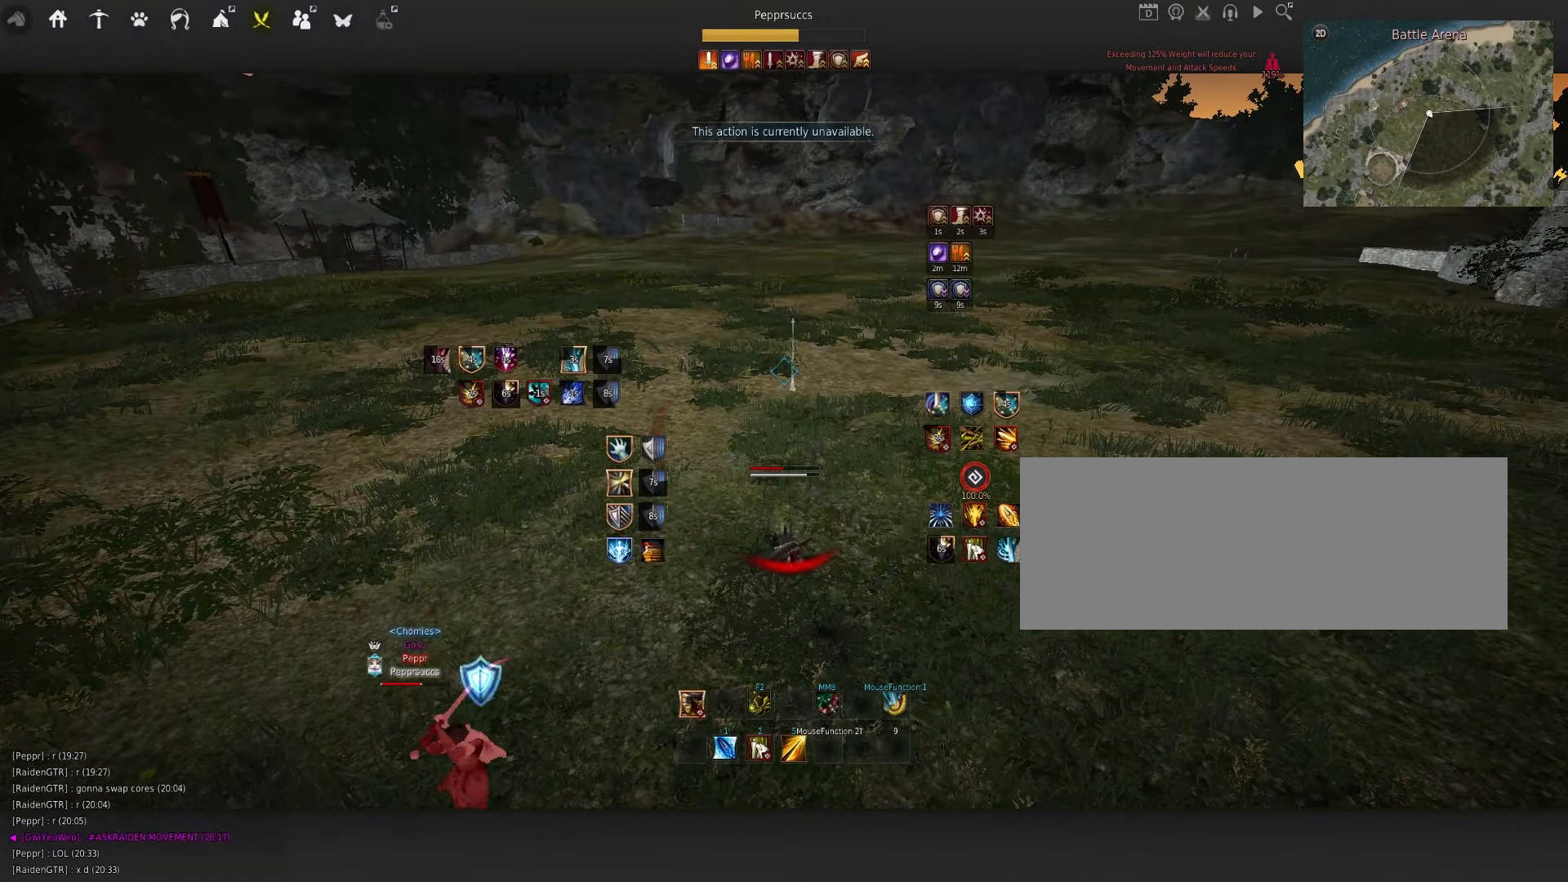
{"keys": ["q", "s"], "mouse": ["left"], "events": [[17, "s", "down"], [50, "mouse_left", "up"], [67, "mouse_right", "up"], [84, "d", "up"], [500, "mouse_left", "down"]]}
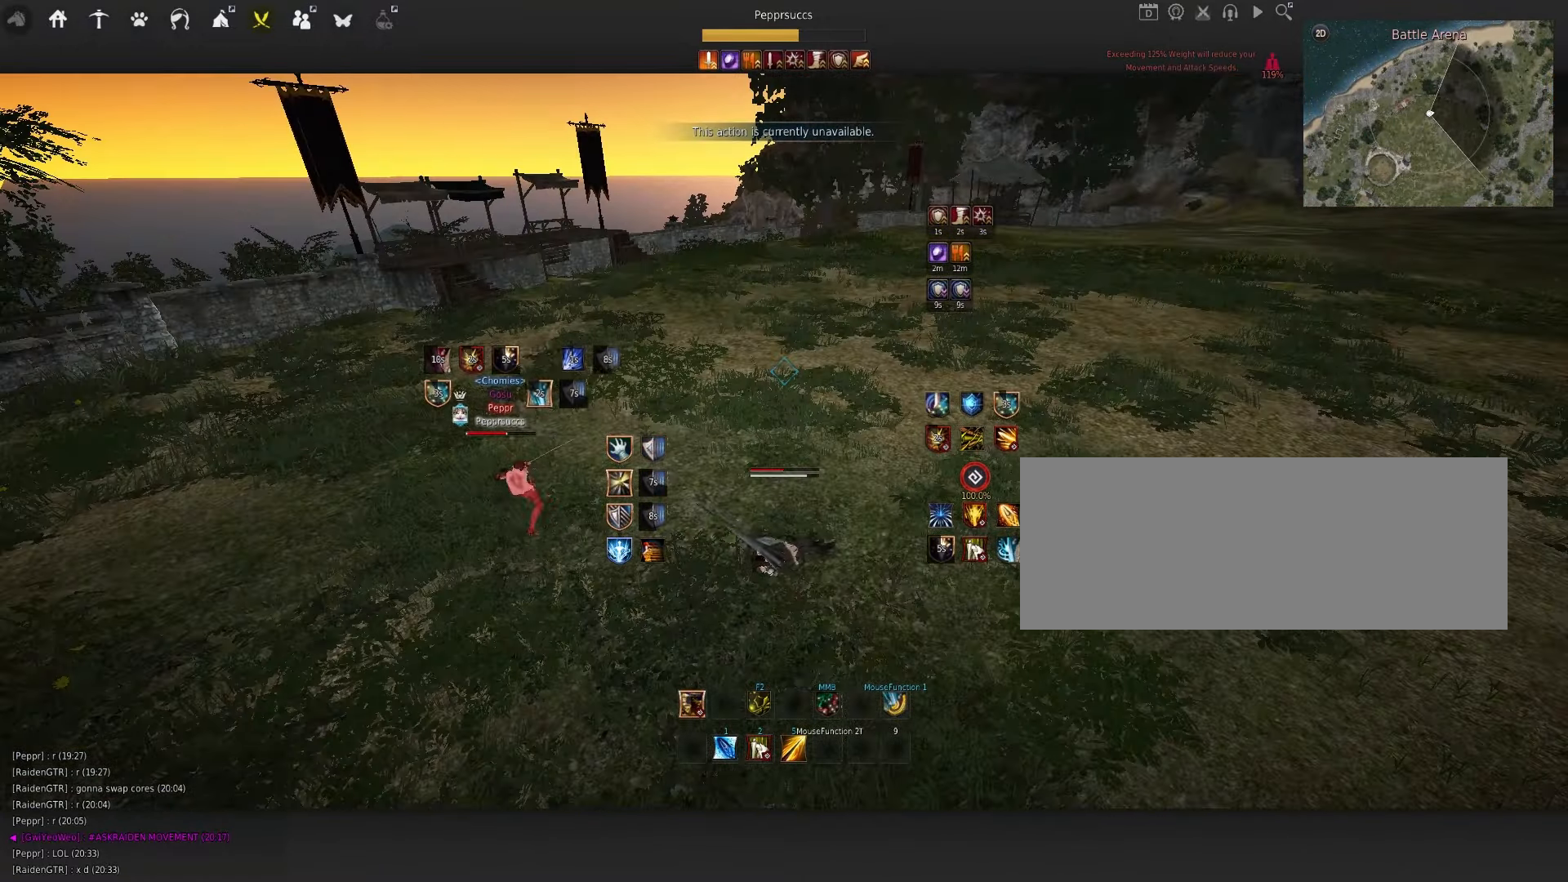
{"keys": ["q", "s"], "mouse": [], "events": [[134, "mouse_left", "up"]]}
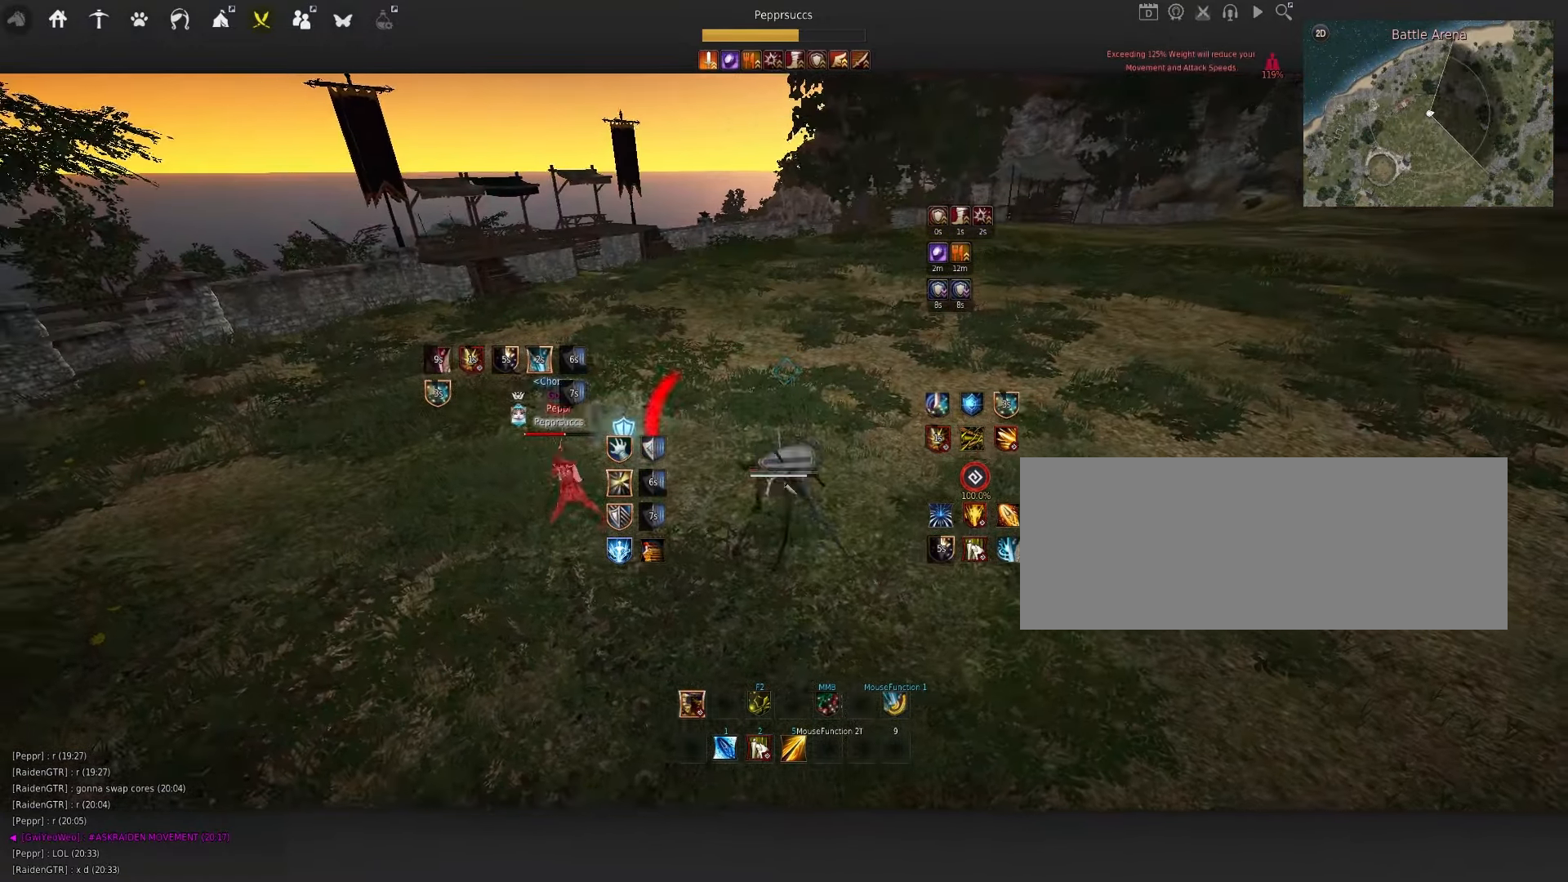
{"keys": ["q", "s"], "mouse": ["left", "right"], "events": [[400, "mouse_left", "down"], [450, "mouse_right", "down"]]}
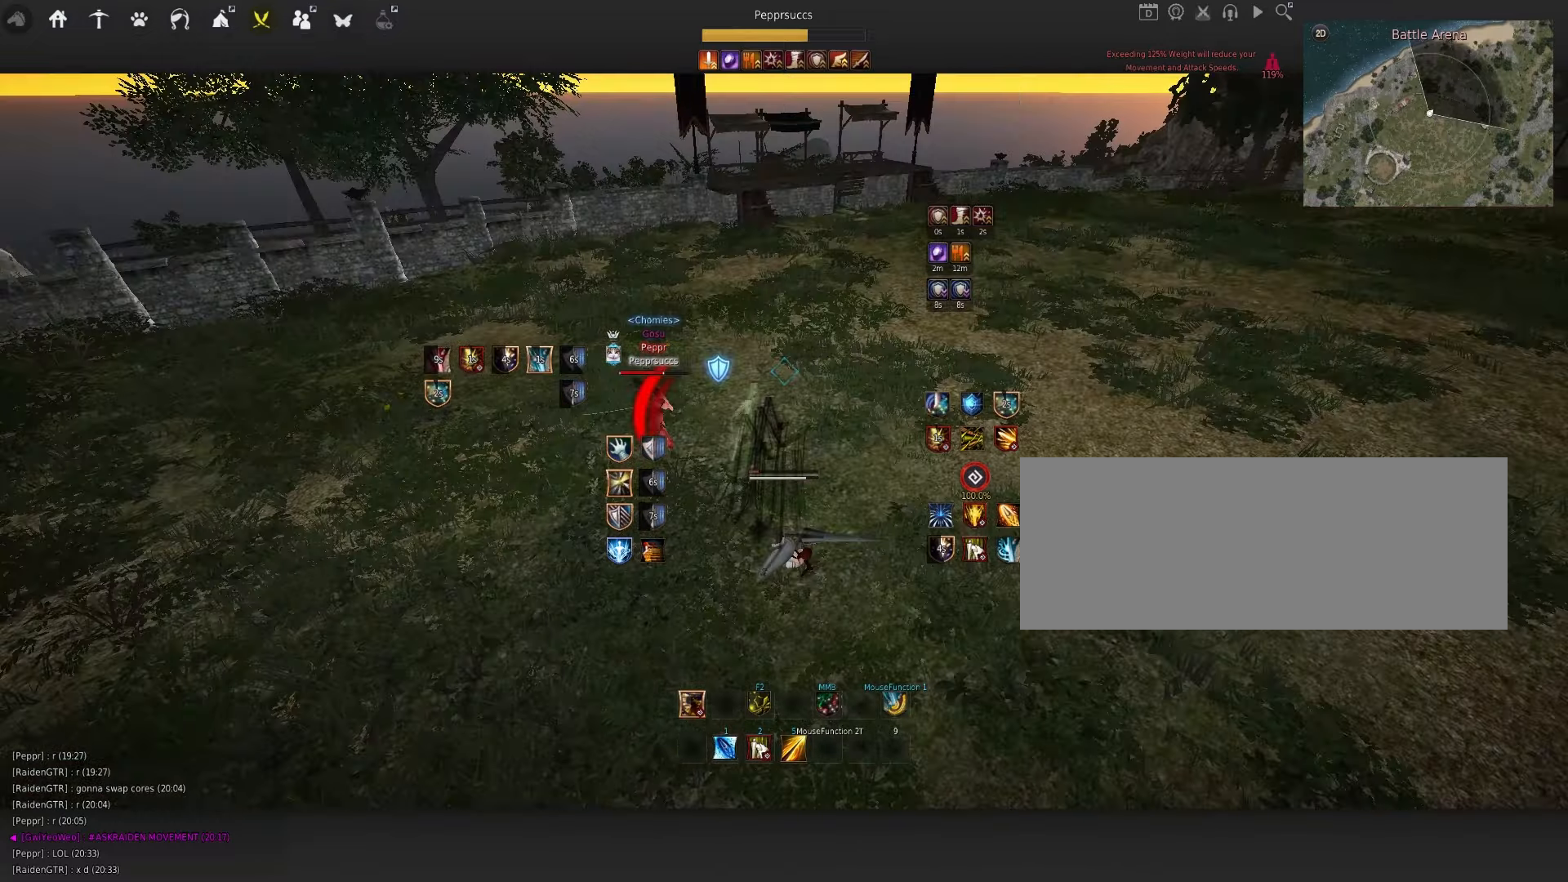
{"keys": ["q", "s"], "mouse": ["left"], "events": [[266, "mouse_right", "up"]]}
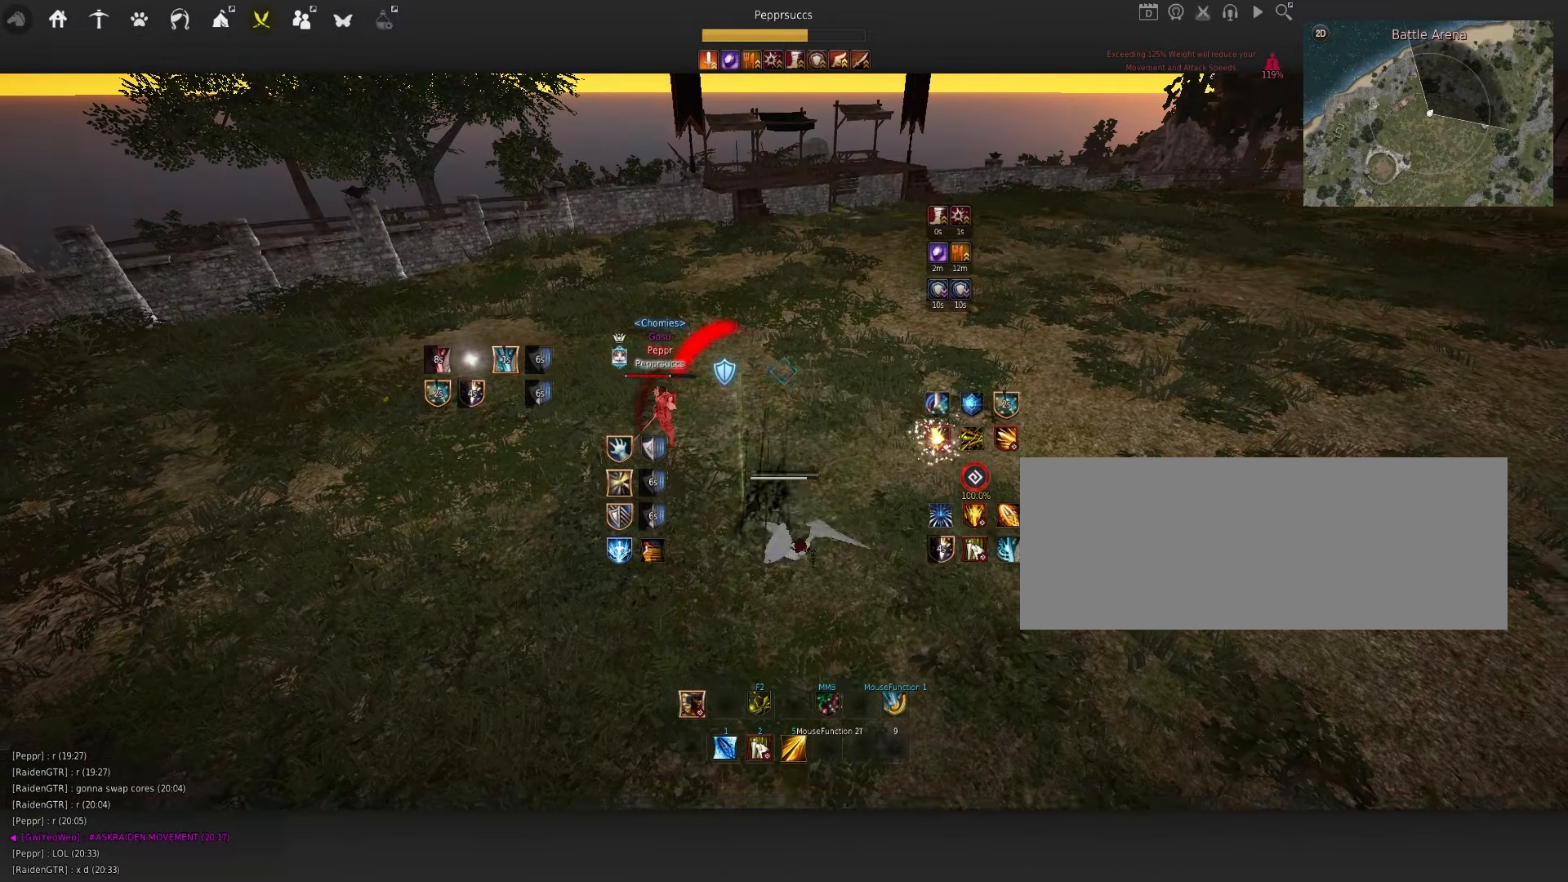
{"keys": [], "mouse": [], "events": [[83, "mouse_right", "down"], [333, "mouse_left", "up"], [350, "mouse_right", "up"], [500, "q", "up"], [500, "s", "up"]]}
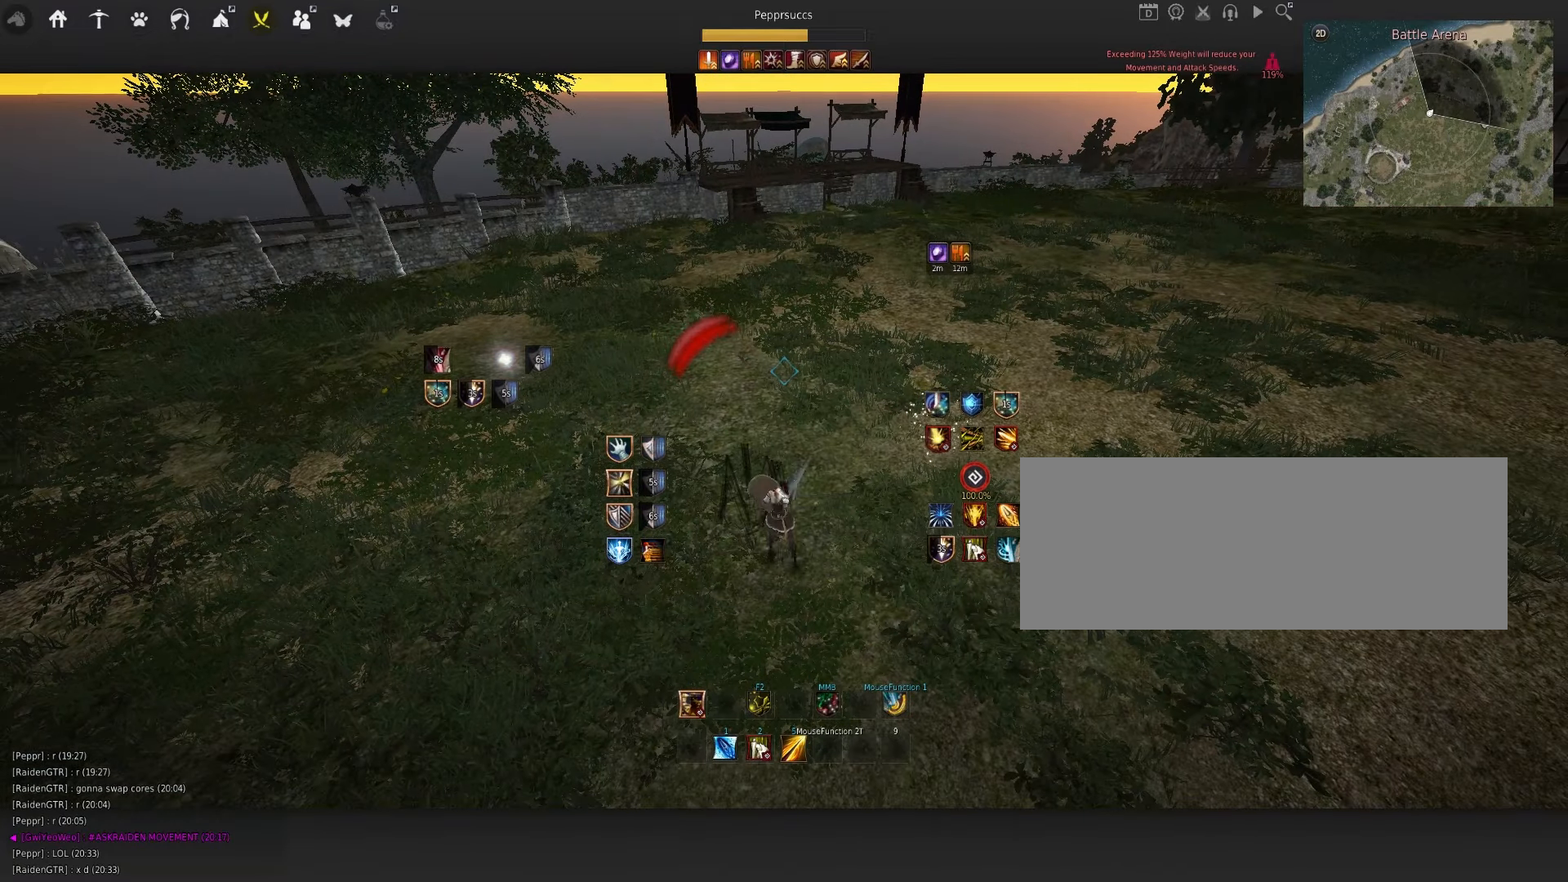
{"keys": [], "mouse": [], "events": []}
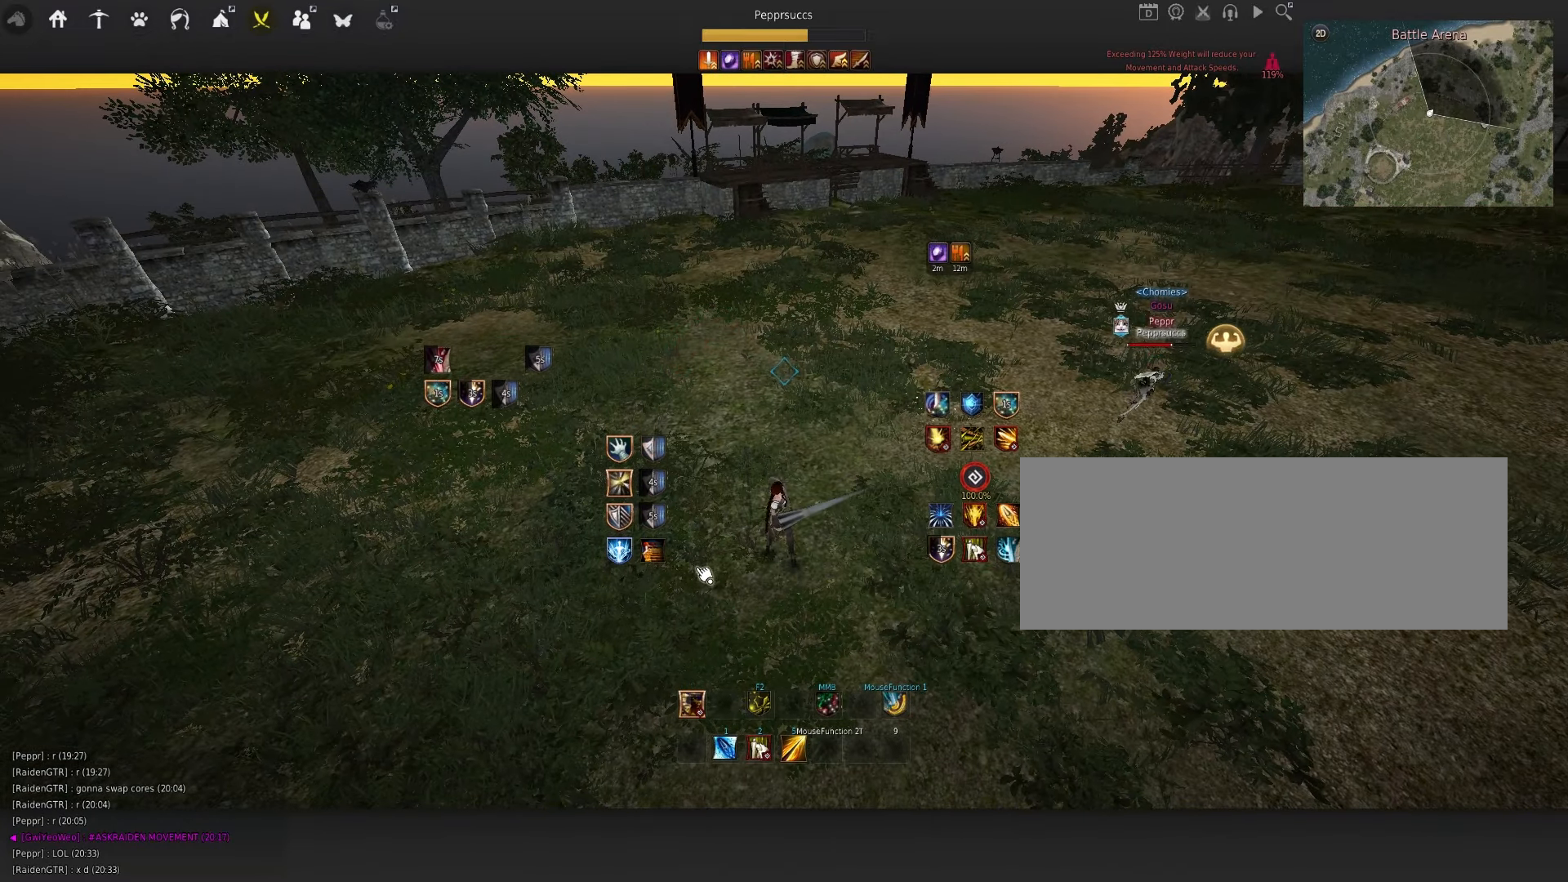
{"keys": [], "mouse": [], "events": []}
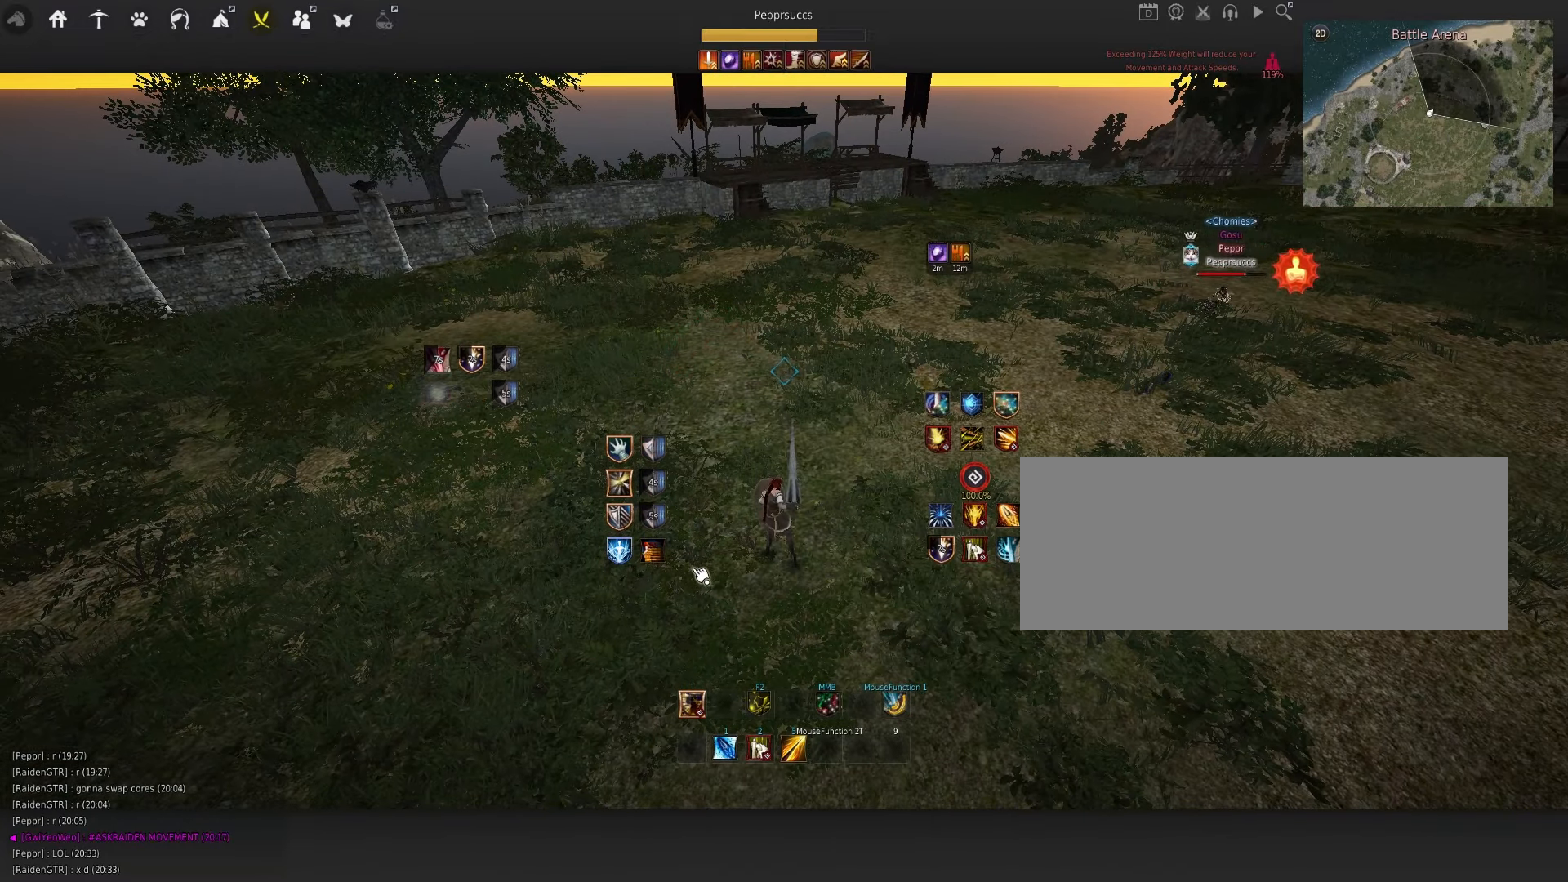
{"keys": [], "mouse": [], "events": []}
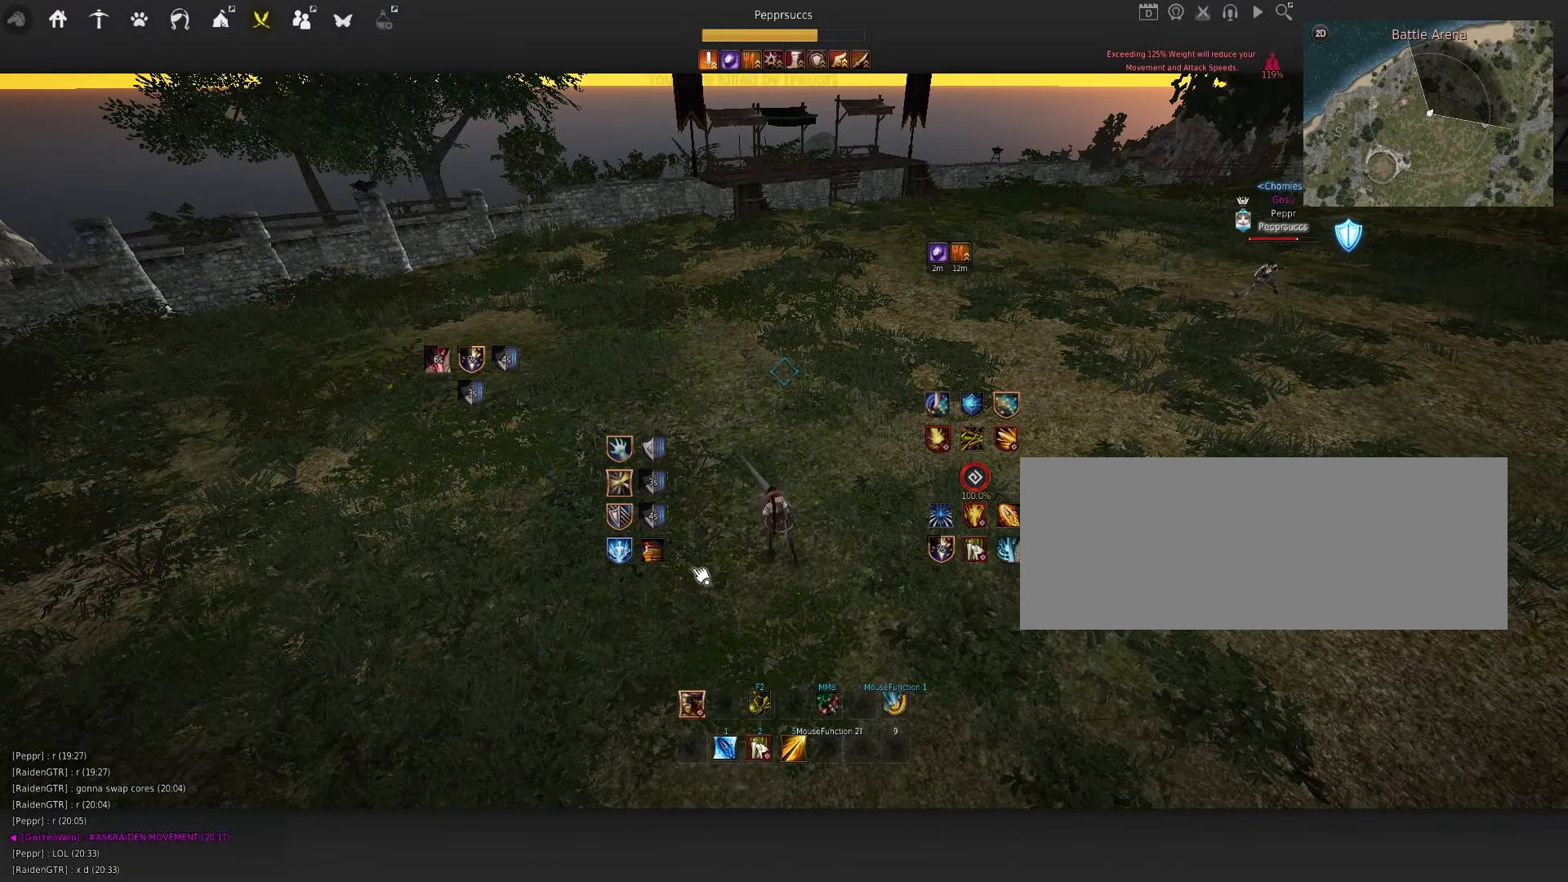
{"keys": [], "mouse": [], "events": []}
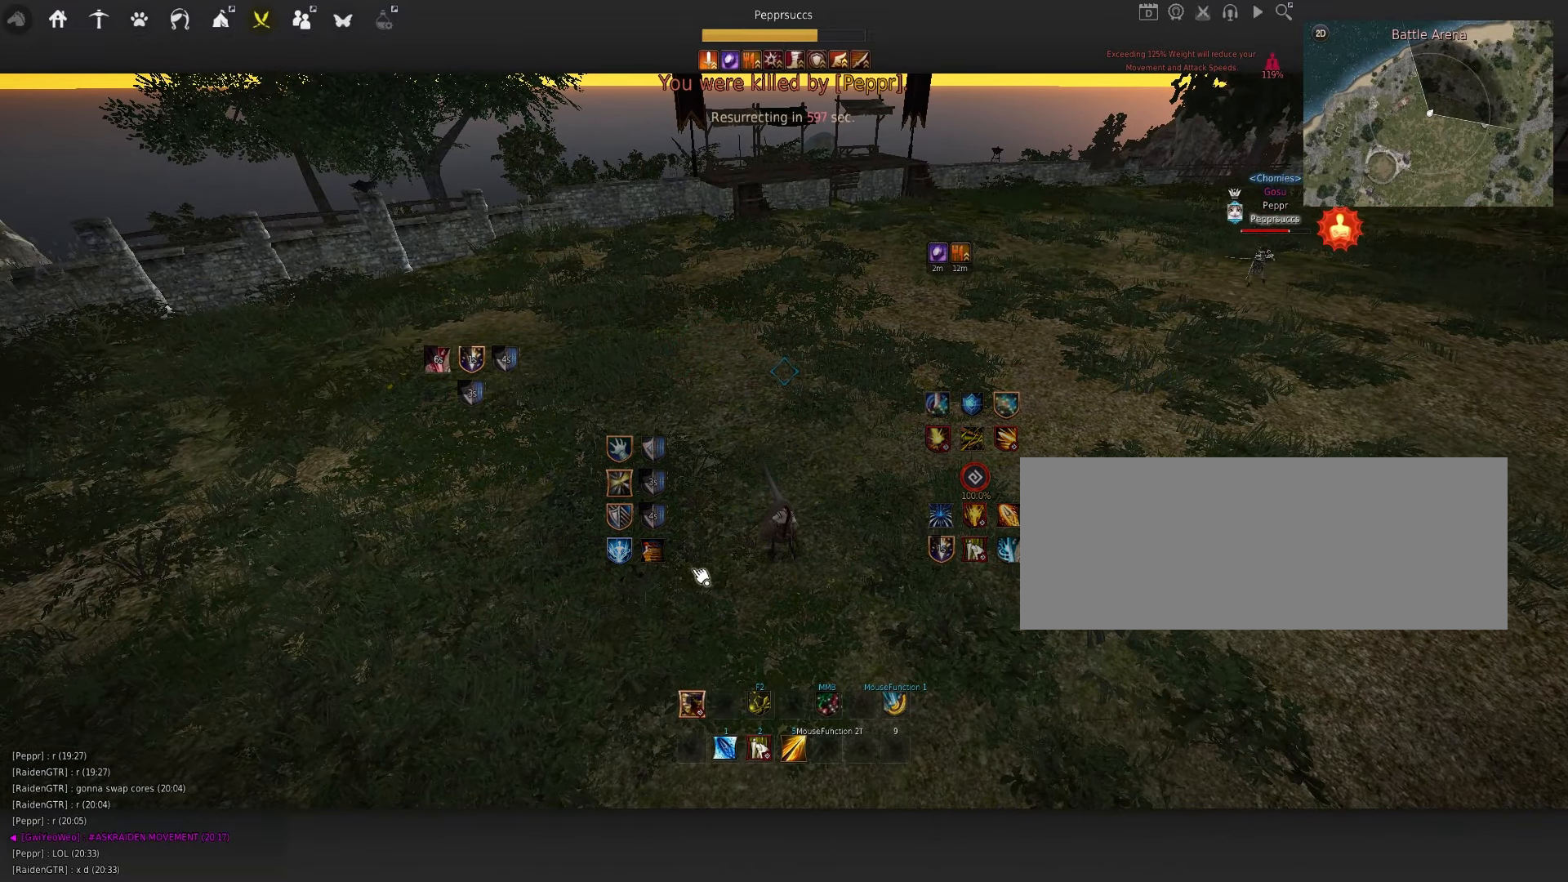
{"keys": [], "mouse": [], "events": []}
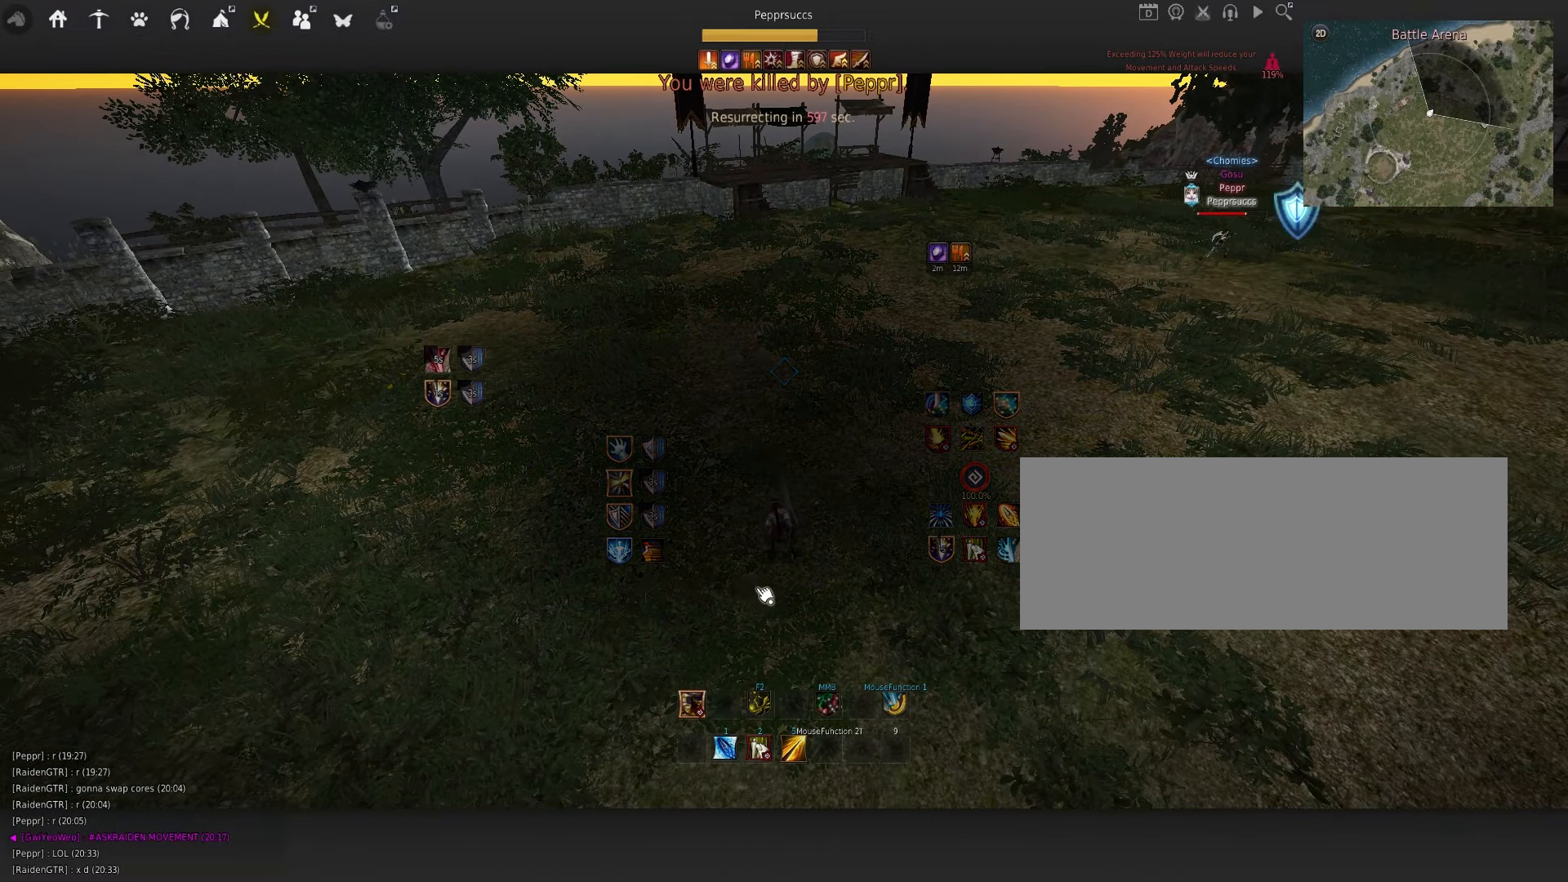
{"keys": [], "mouse": [], "events": []}
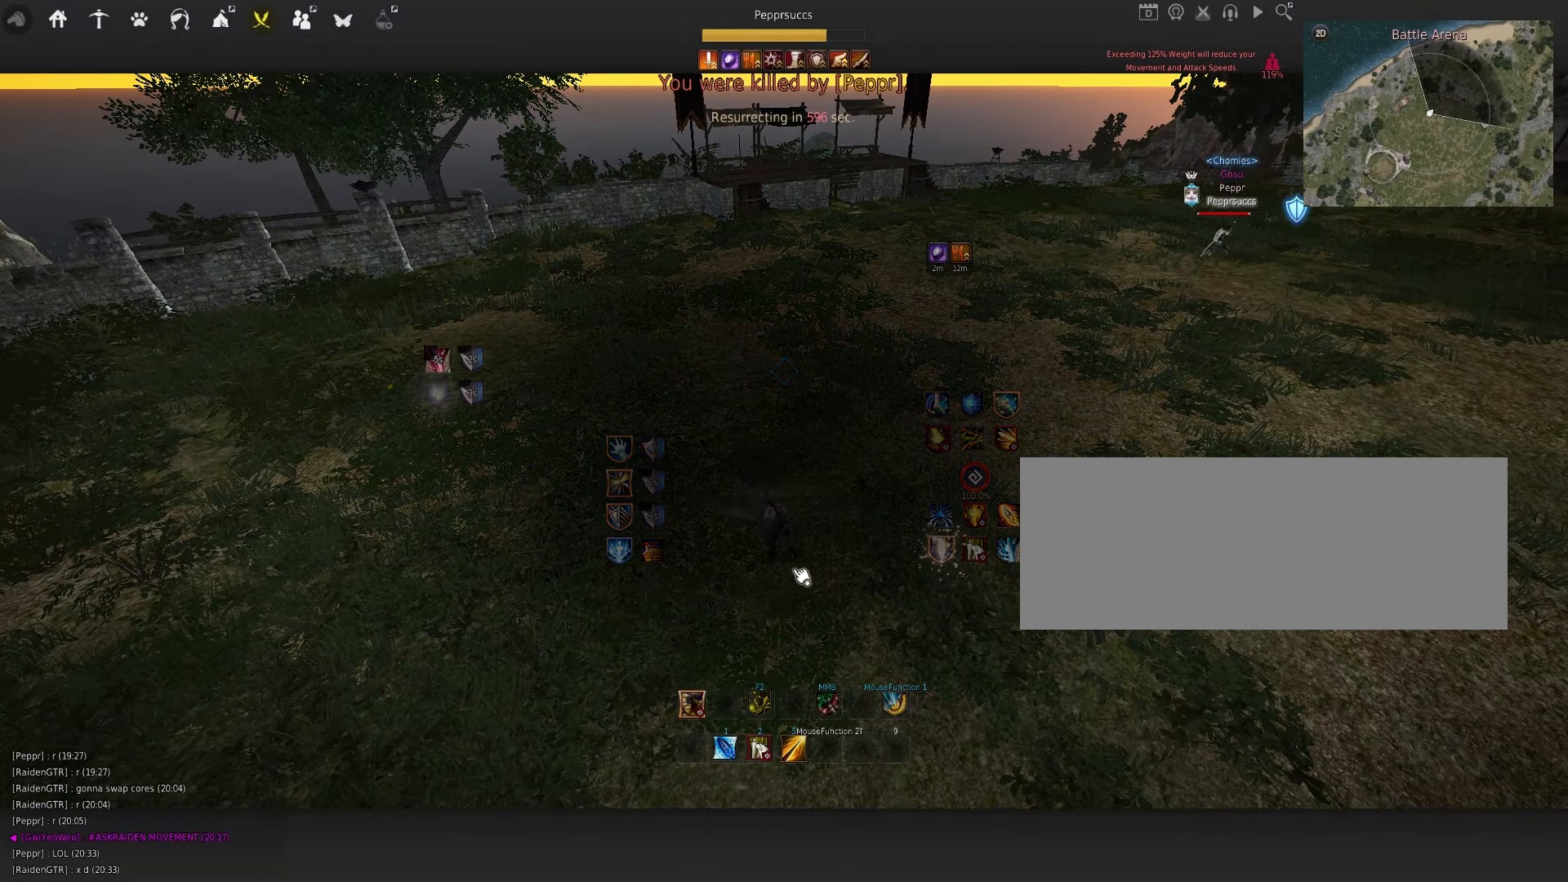
{"keys": [], "mouse": [], "events": [[350, "mouse_left", "down"], [433, "mouse_left", "up"]]}
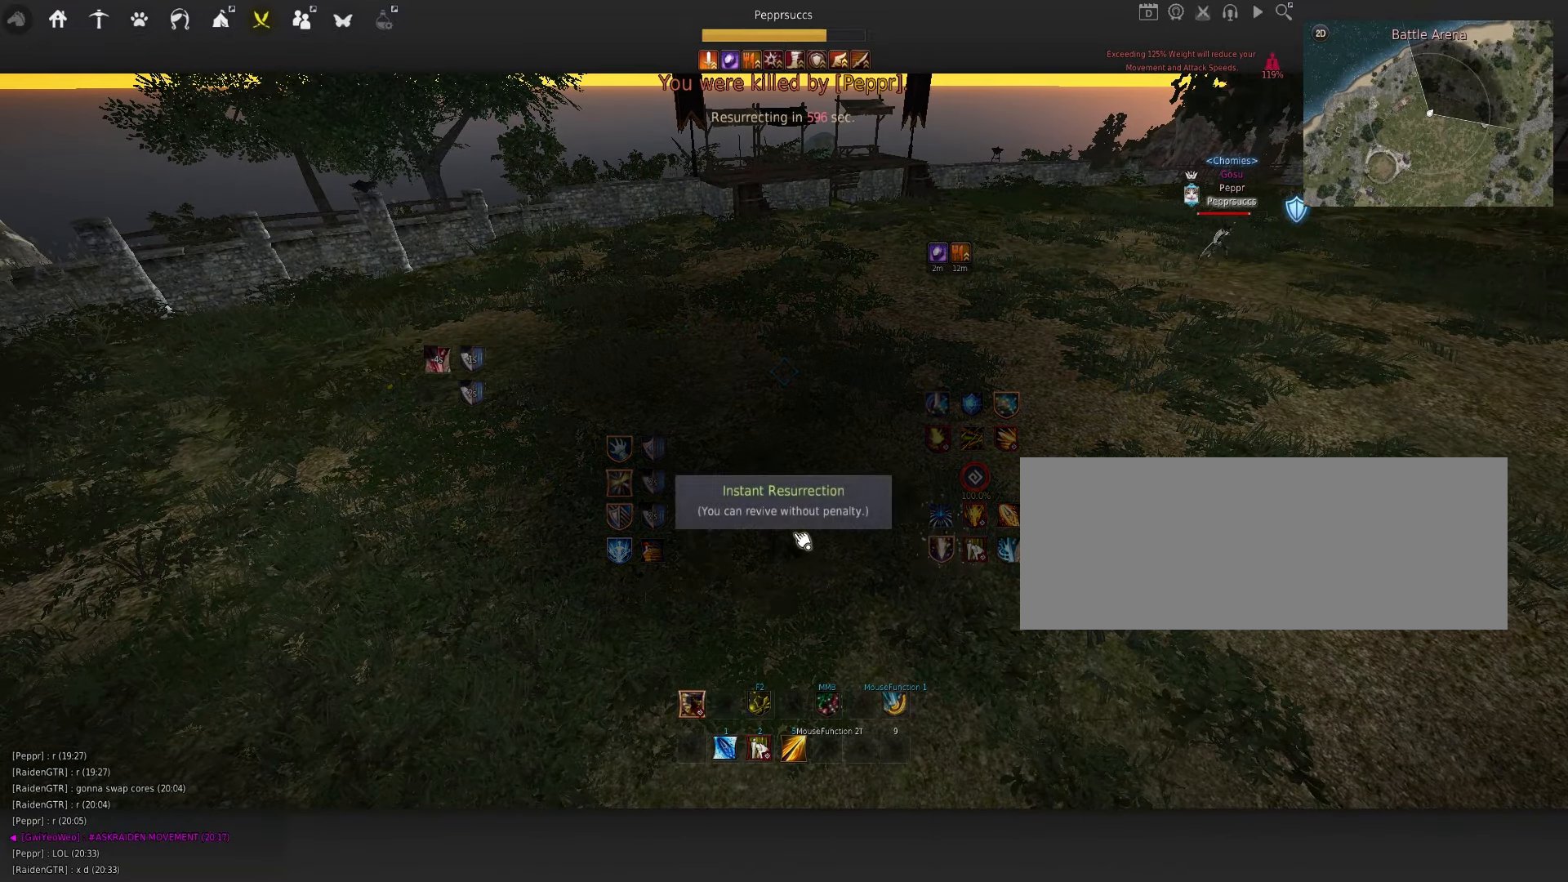
{"keys": [], "mouse": ["left"], "events": [[50, "mouse_left", "down"], [133, "mouse_left", "up"], [250, "mouse_left", "down"], [333, "mouse_left", "up"], [450, "mouse_left", "down"]]}
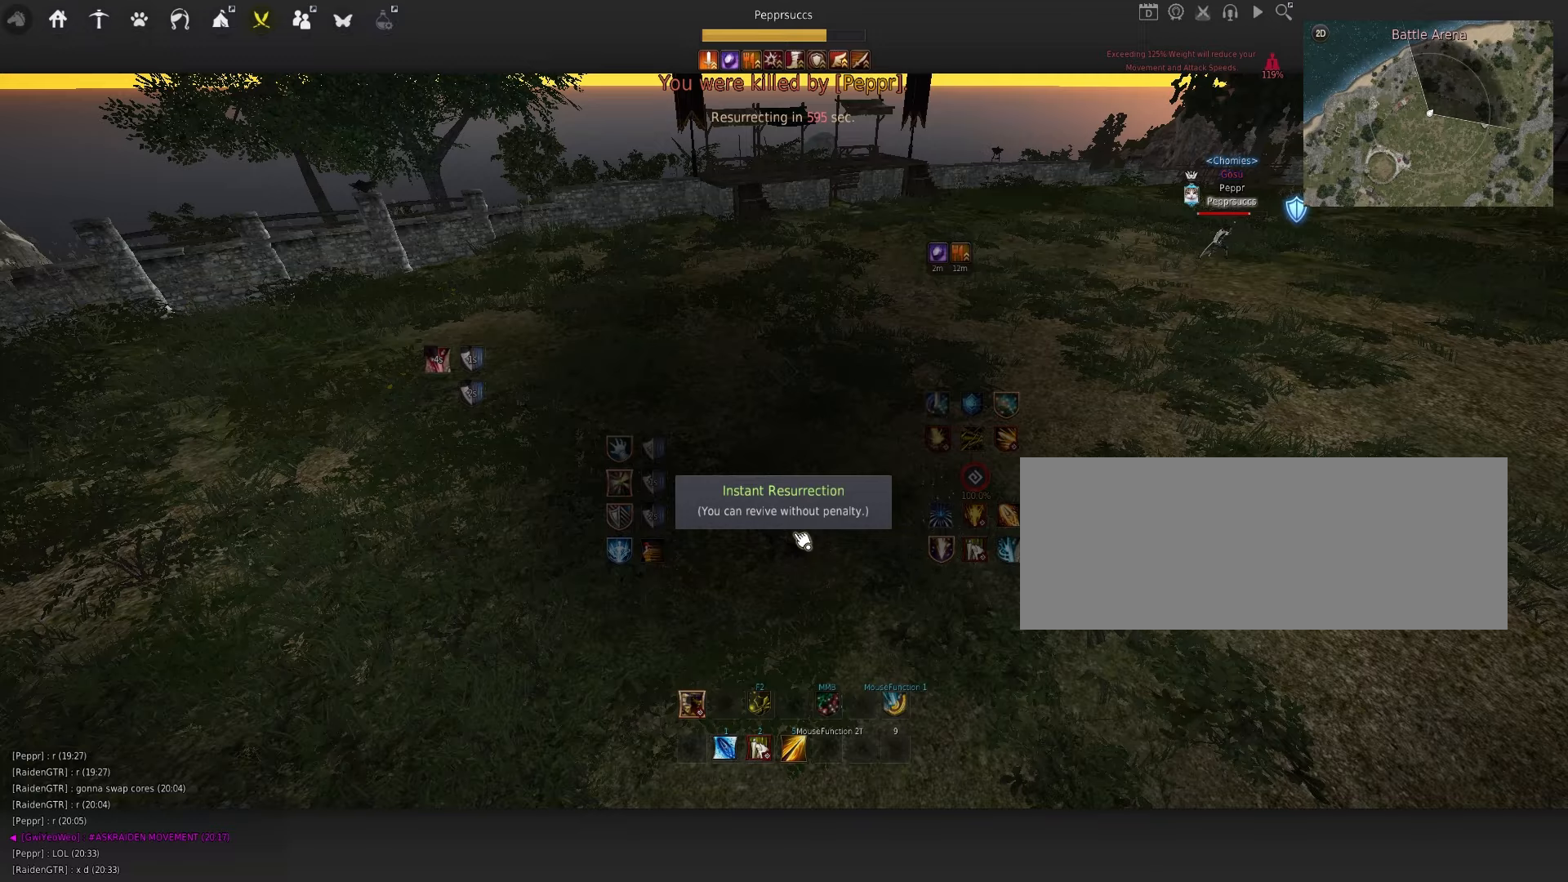
{"keys": [], "mouse": [], "events": [[50, "mouse_left", "up"], [233, "mouse_left", "down"], [333, "mouse_left", "up"]]}
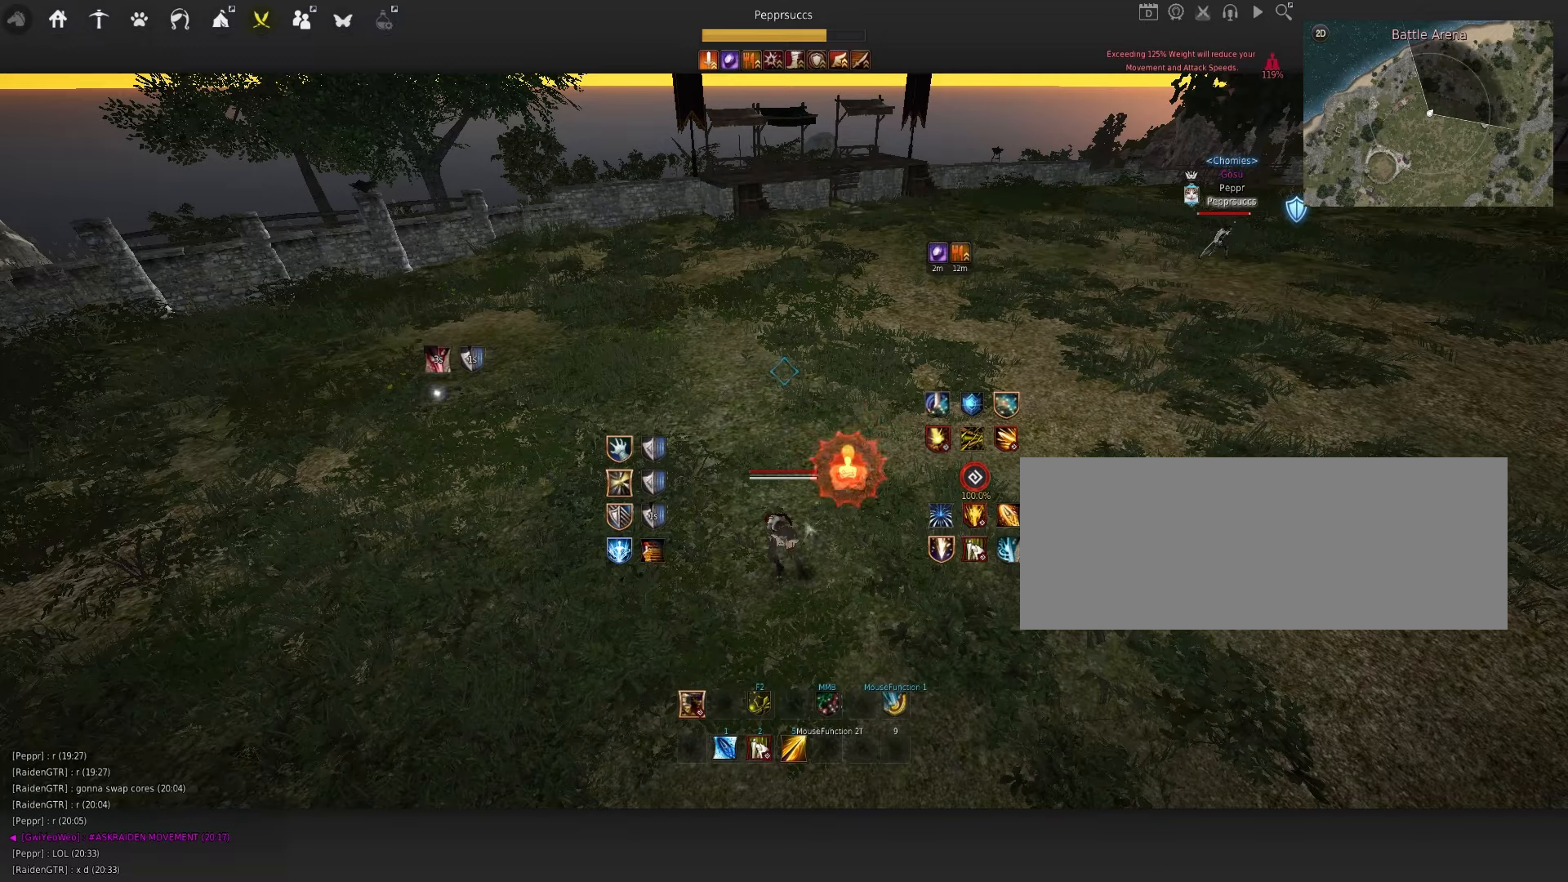
{"keys": [], "mouse": [], "events": []}
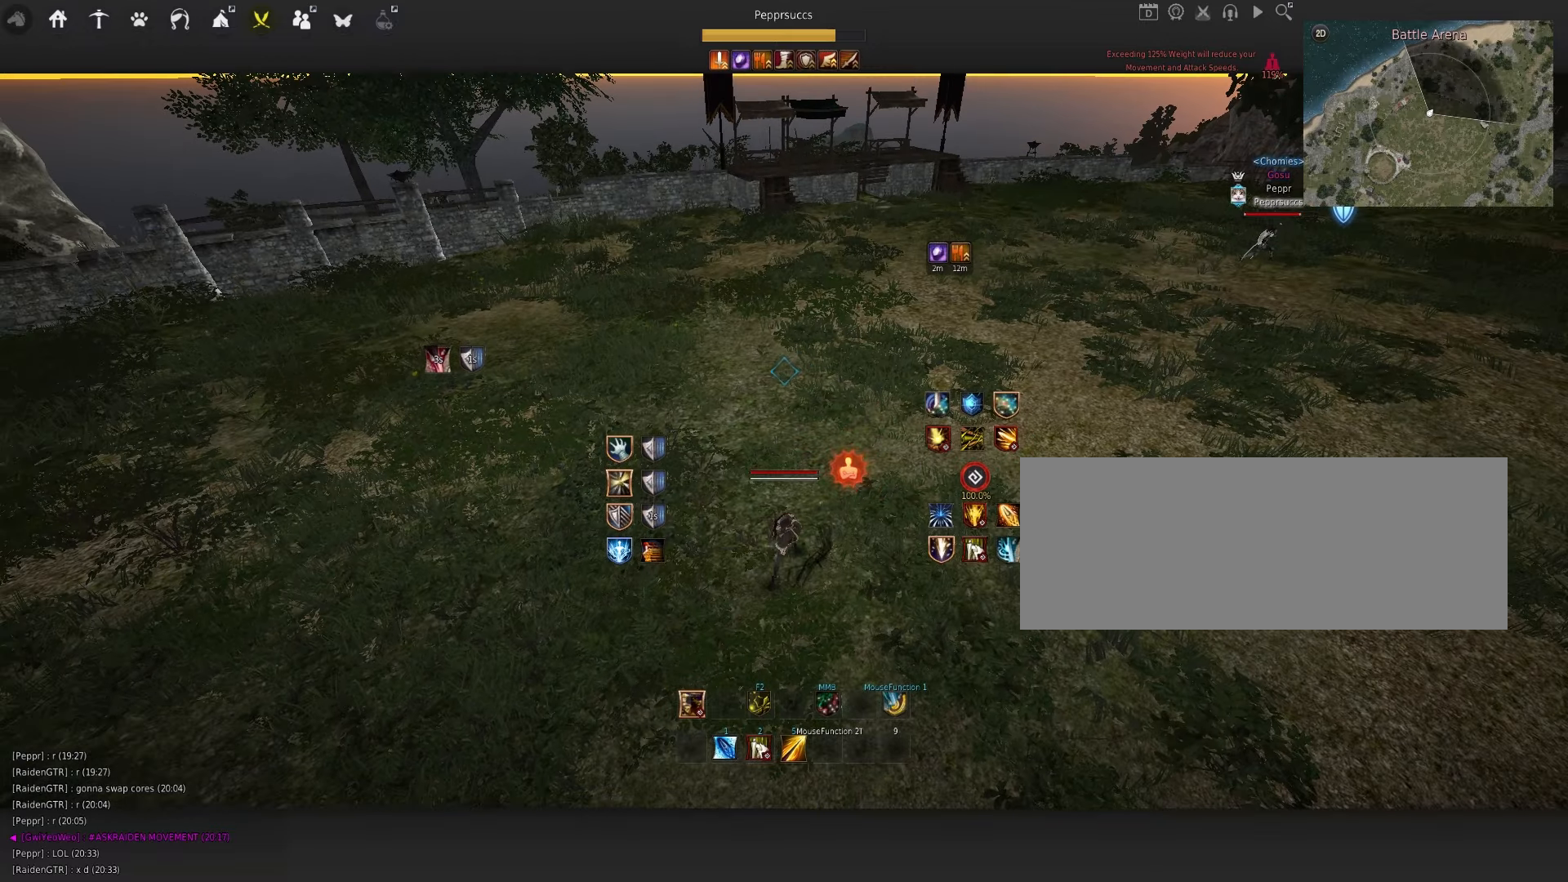
{"keys": [], "mouse": [], "events": []}
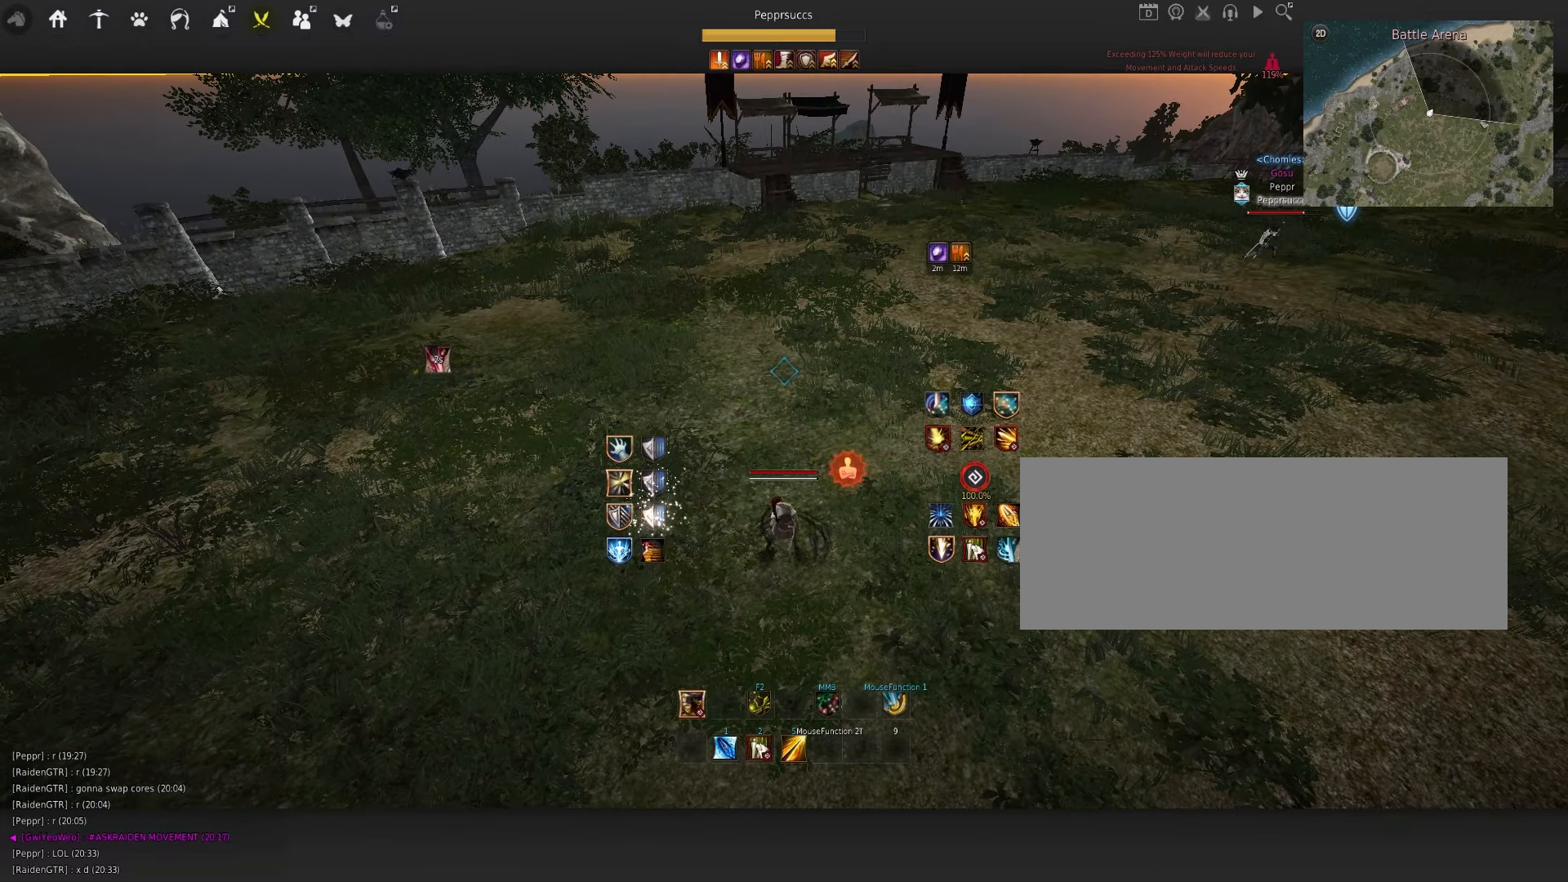
{"keys": [], "mouse": [], "events": [[367, "mouse_left", "down"], [467, "mouse_left", "up"]]}
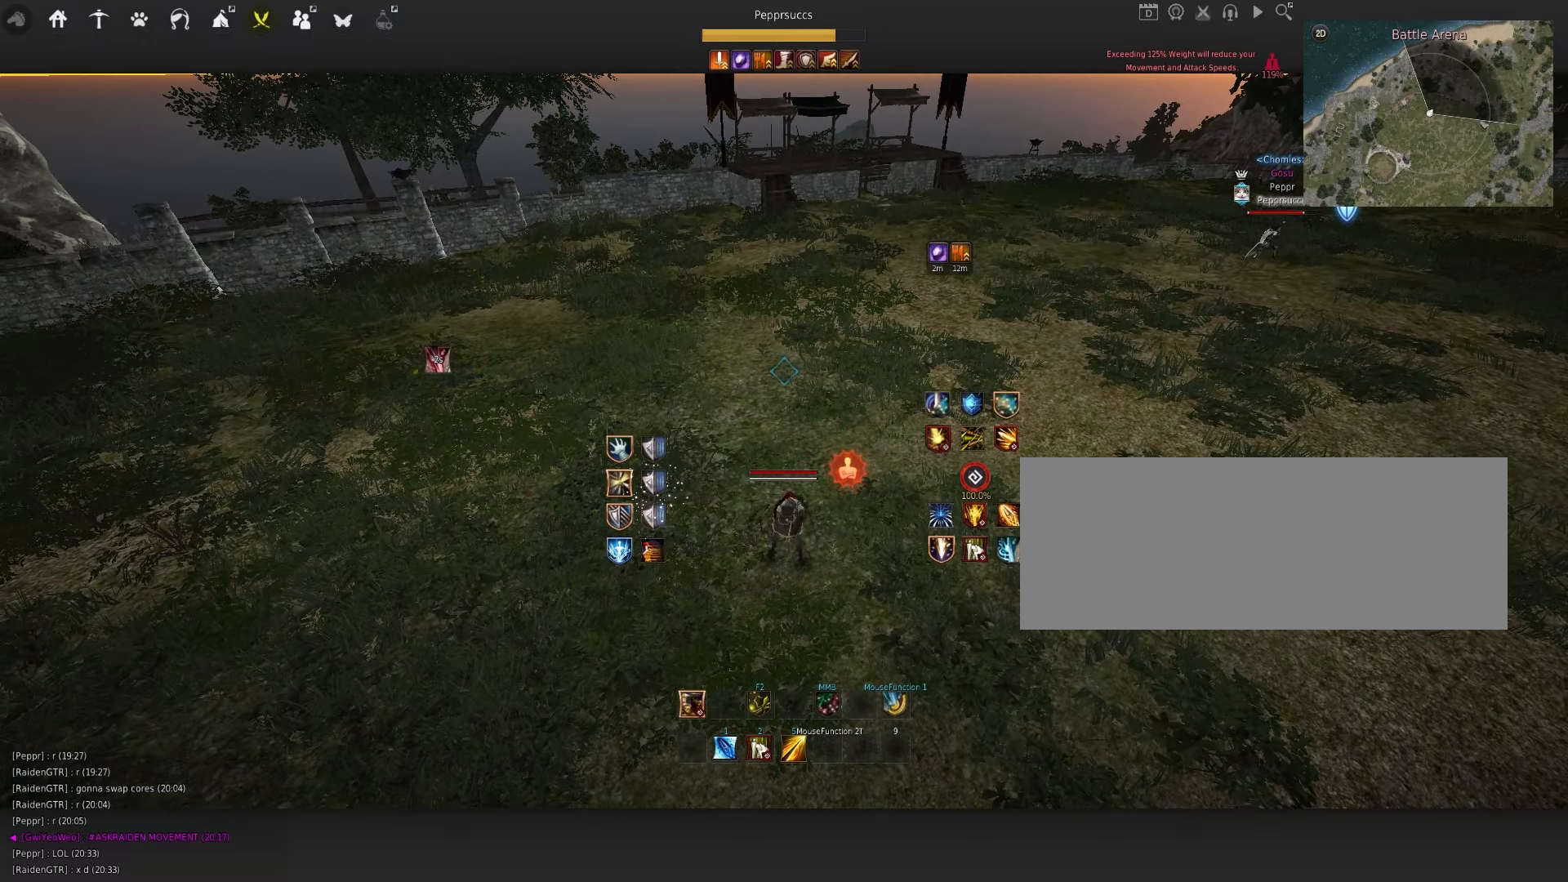
{"keys": [], "mouse": ["left"], "events": [[100, "mouse_left", "down"], [200, "mouse_left", "up"], [283, "mouse_left", "down"]]}